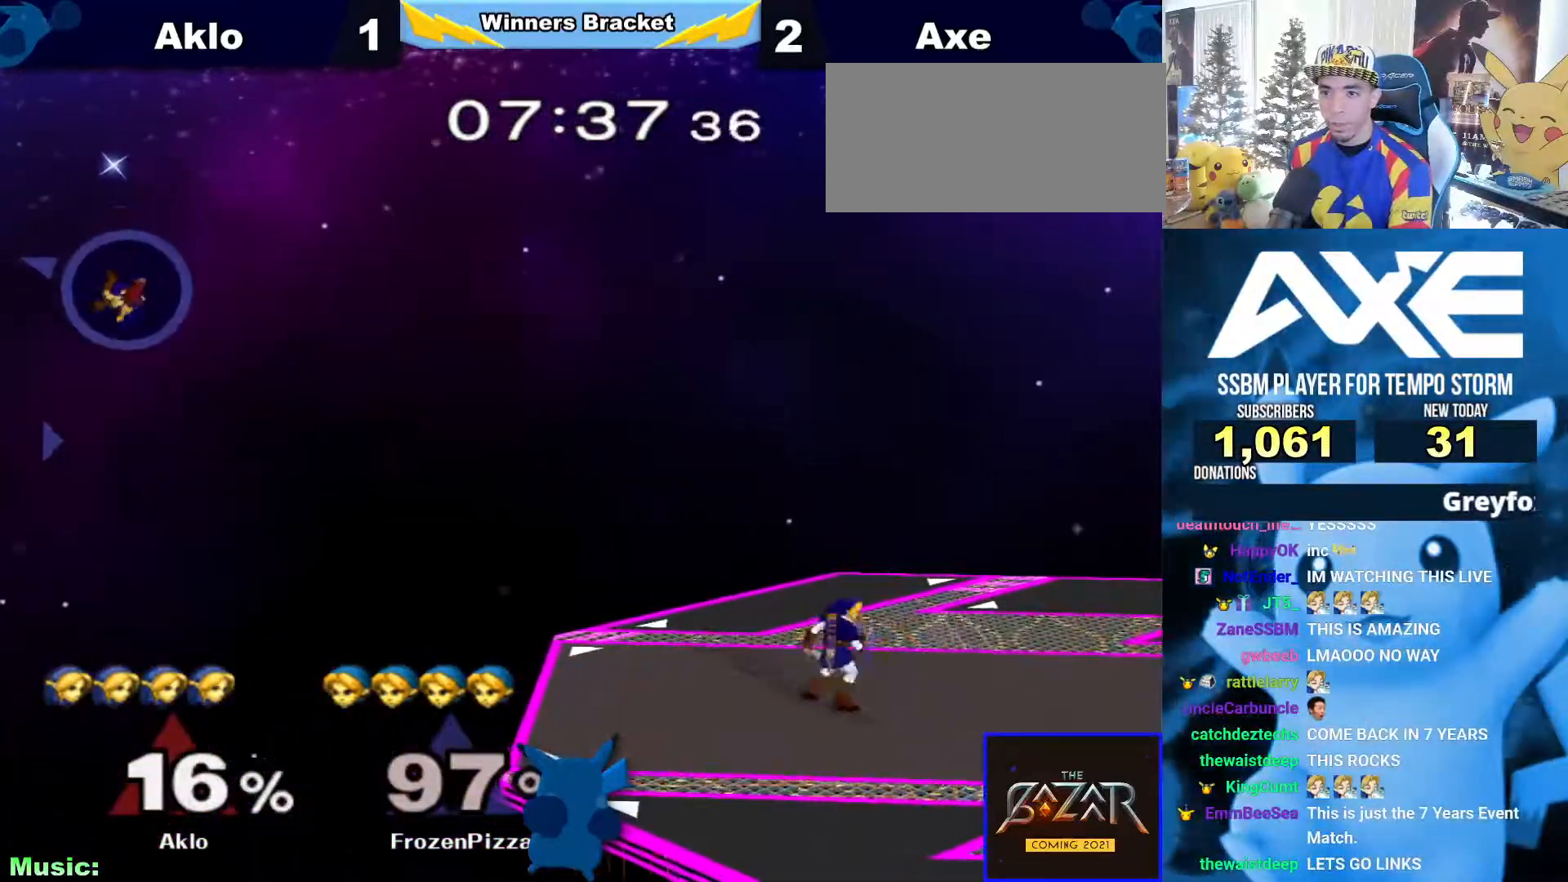
Gameplay with a controller (Nintendo layout); each line is a JSON object with the inputs held at the frame after it. "events" lists button and stick changes between this image and that frame as [ms after this image, input, new state], when the widget could be followed in between. Not read: L3 R3.
{"buttons": ["B"], "left_stick": "right", "right_stick": "center", "events": [[236, "B", "down"]]}
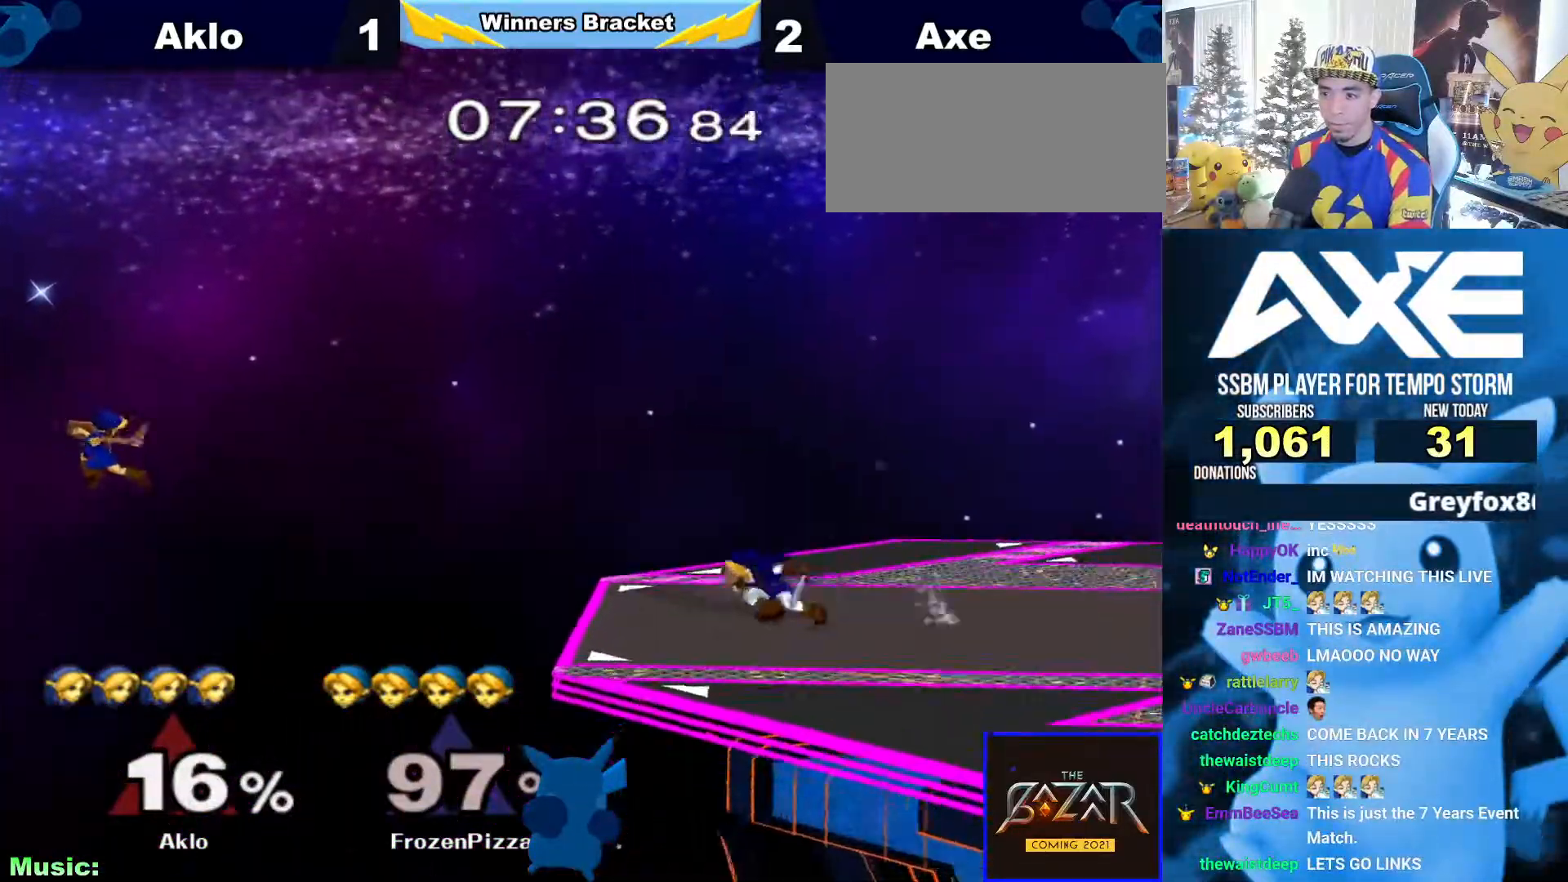
{"buttons": ["Z"], "left_stick": "right", "right_stick": "center", "events": [[303, "B", "up"], [354, "Z", "down"]]}
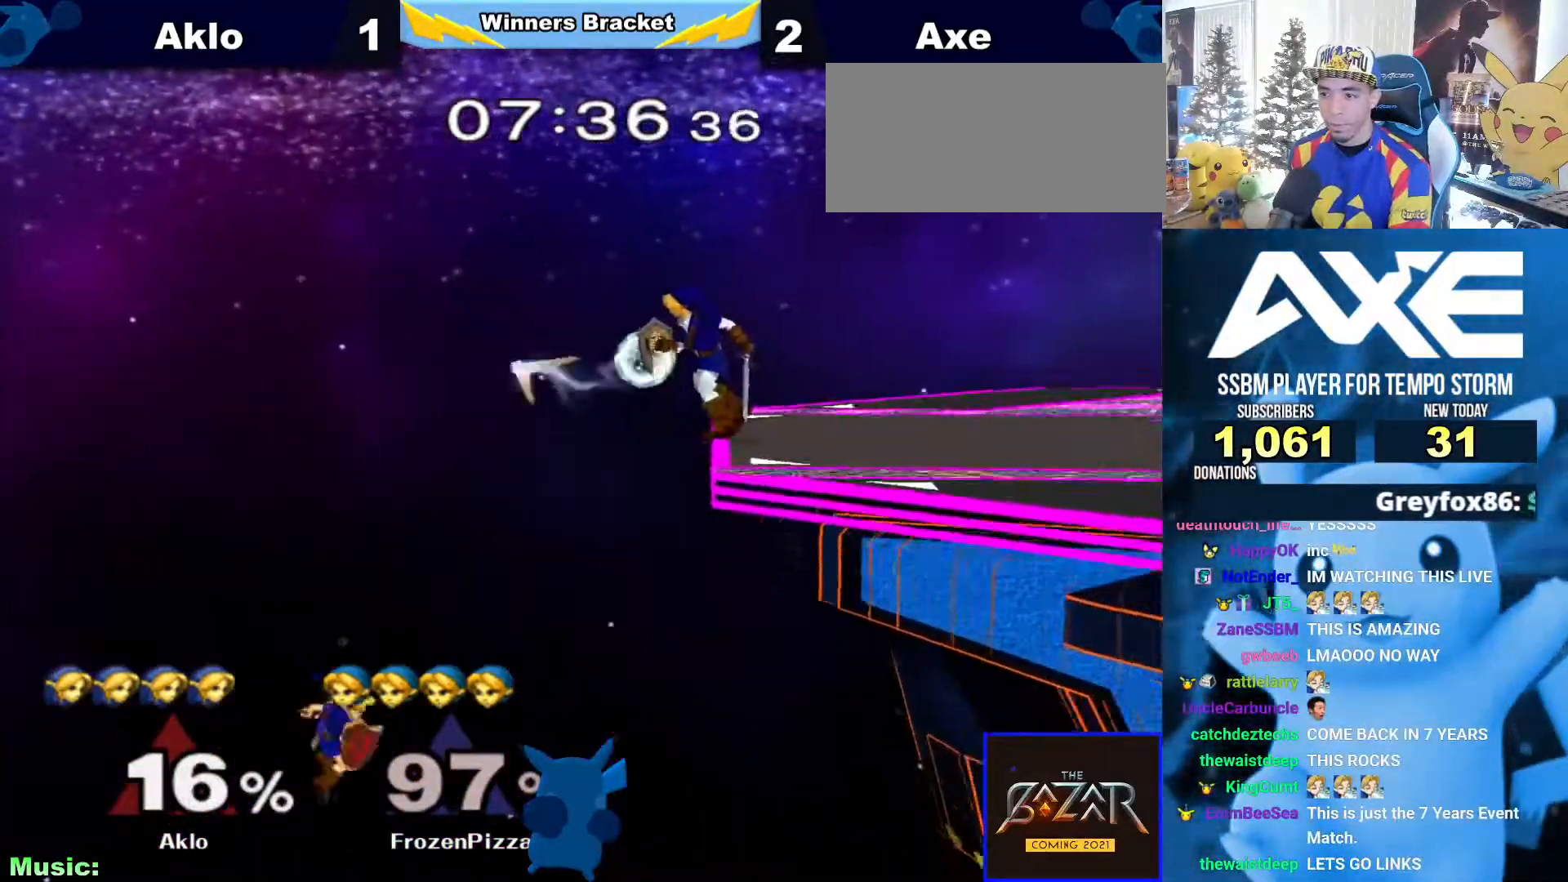
{"buttons": [], "left_stick": "right", "right_stick": "center"}
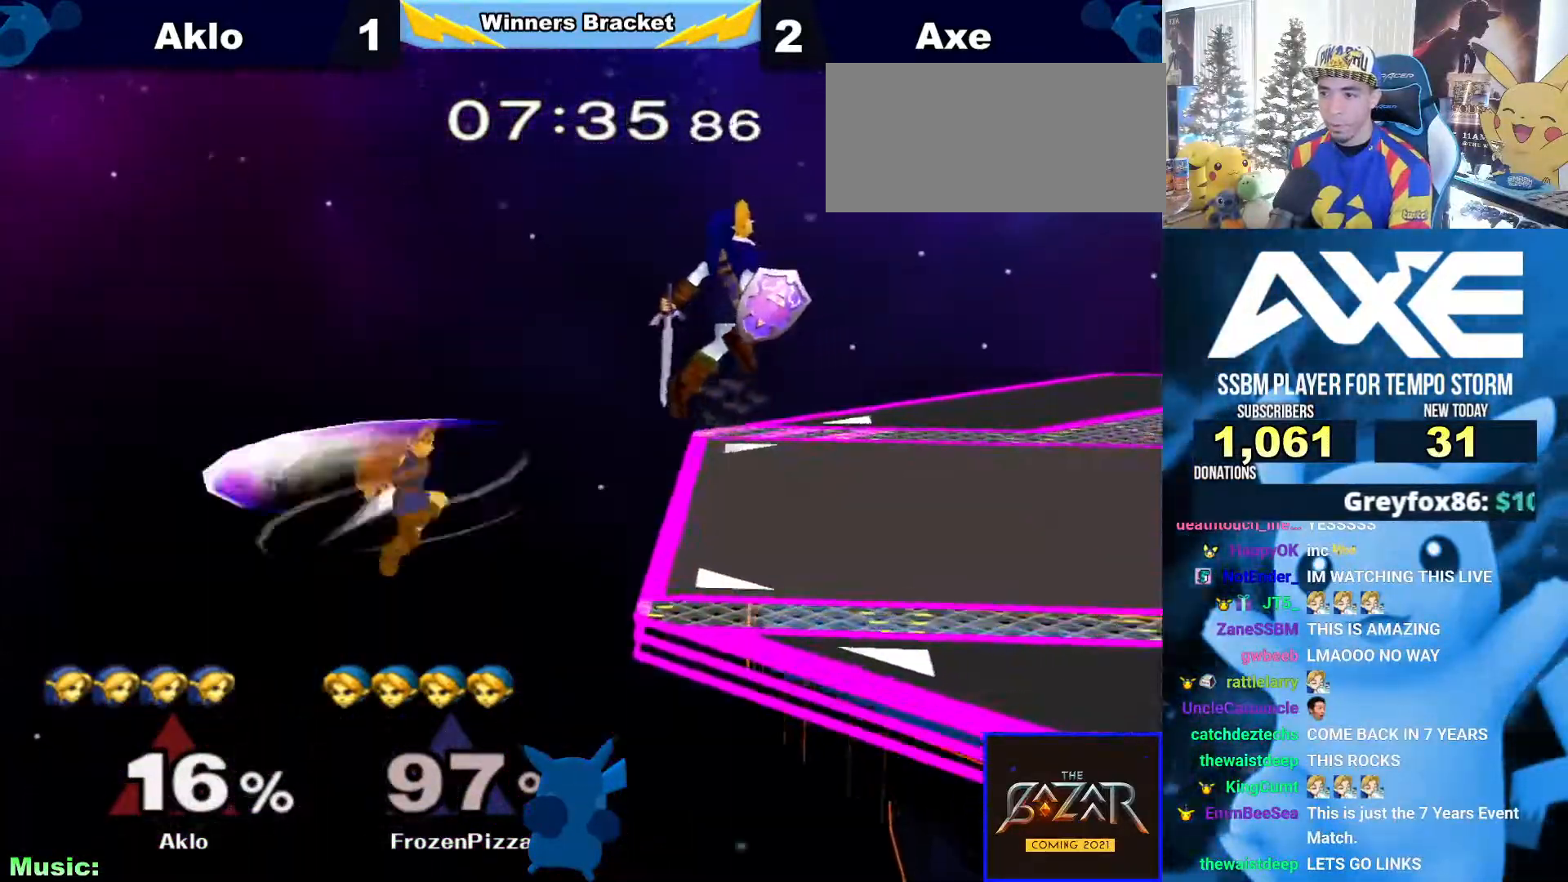
{"buttons": ["Z"], "left_stick": "right", "right_stick": "center"}
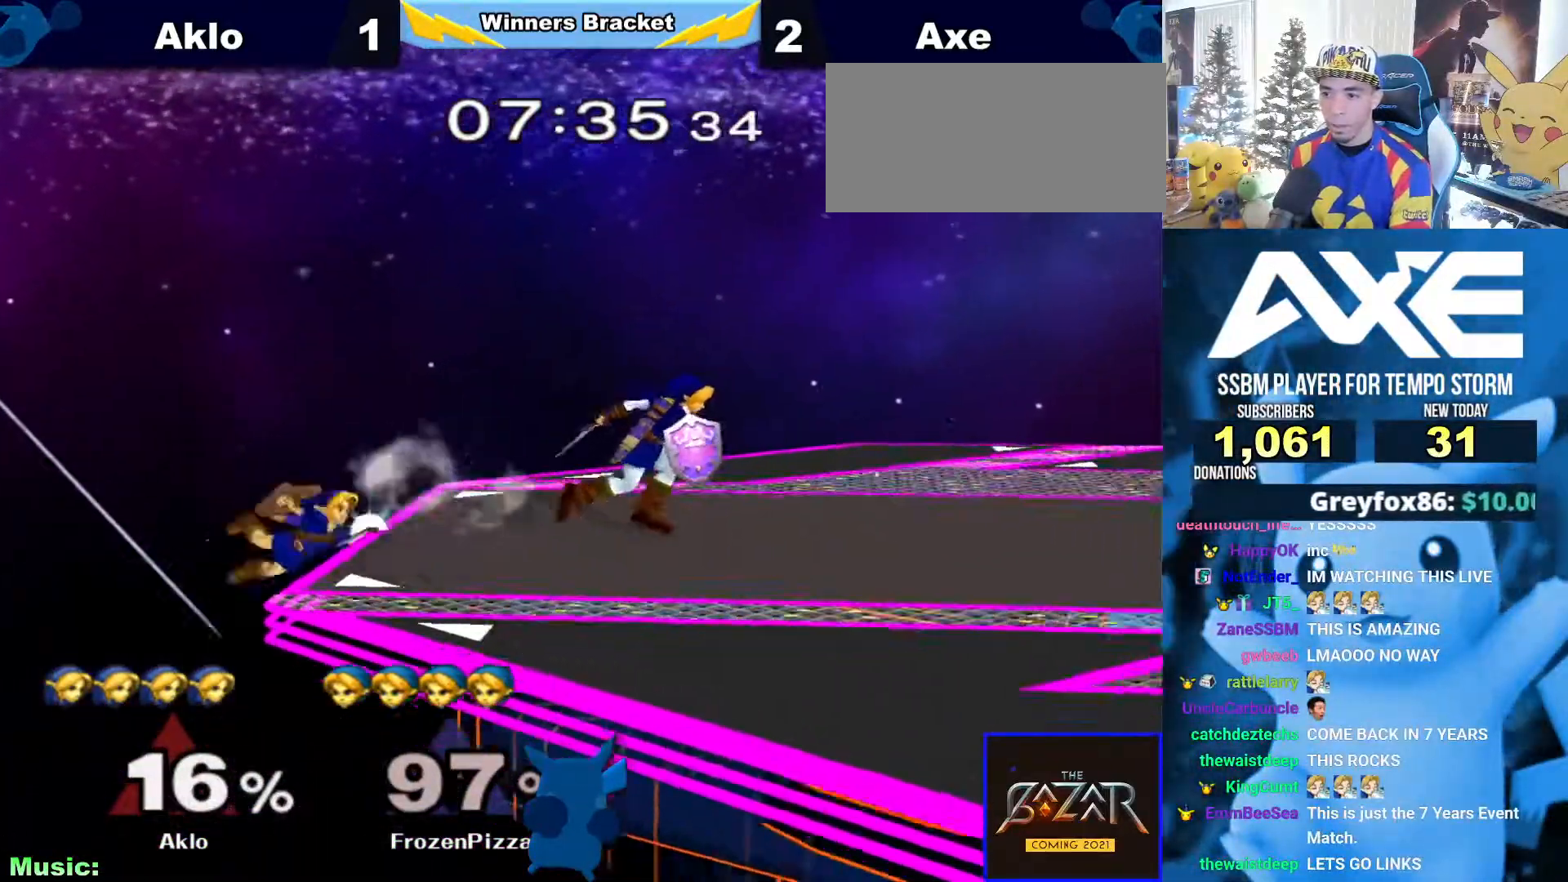
{"buttons": [], "left_stick": "center", "right_stick": "center", "events": [[67, "left_stick", "center"], [84, "Z", "up"], [152, "left_stick", "down"], [169, "Z", "down"], [202, "B", "down"], [304, "left_stick", "center"], [422, "B", "up"], [439, "Z", "up"]]}
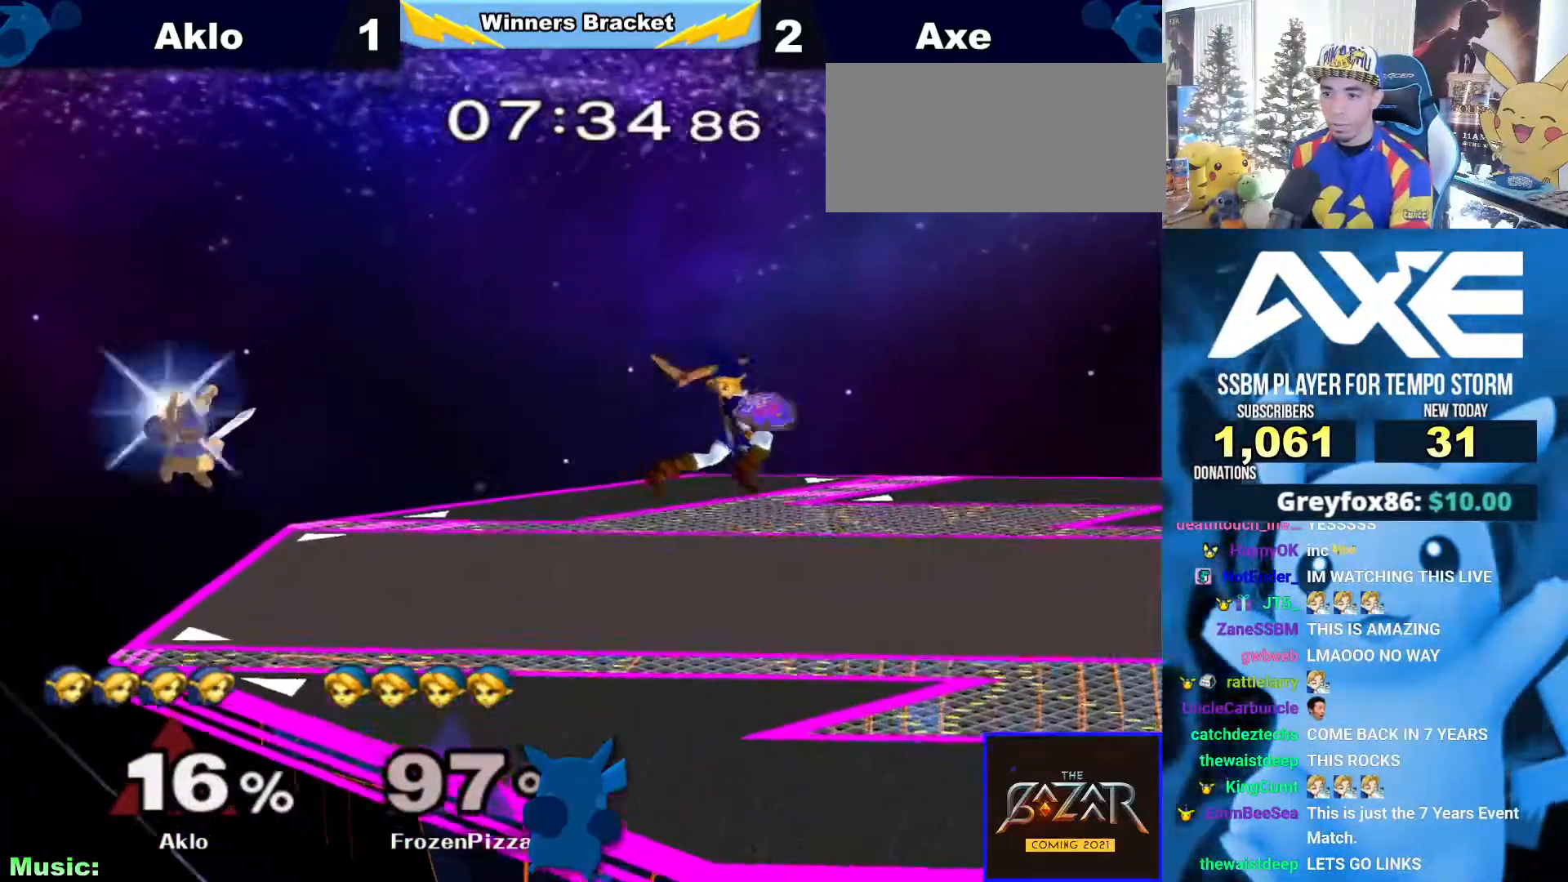
{"buttons": [], "left_stick": "center", "right_stick": "center", "events": [[101, "A", "down"], [101, "left_stick", "up-right"], [152, "A", "up"], [354, "left_stick", "center"]]}
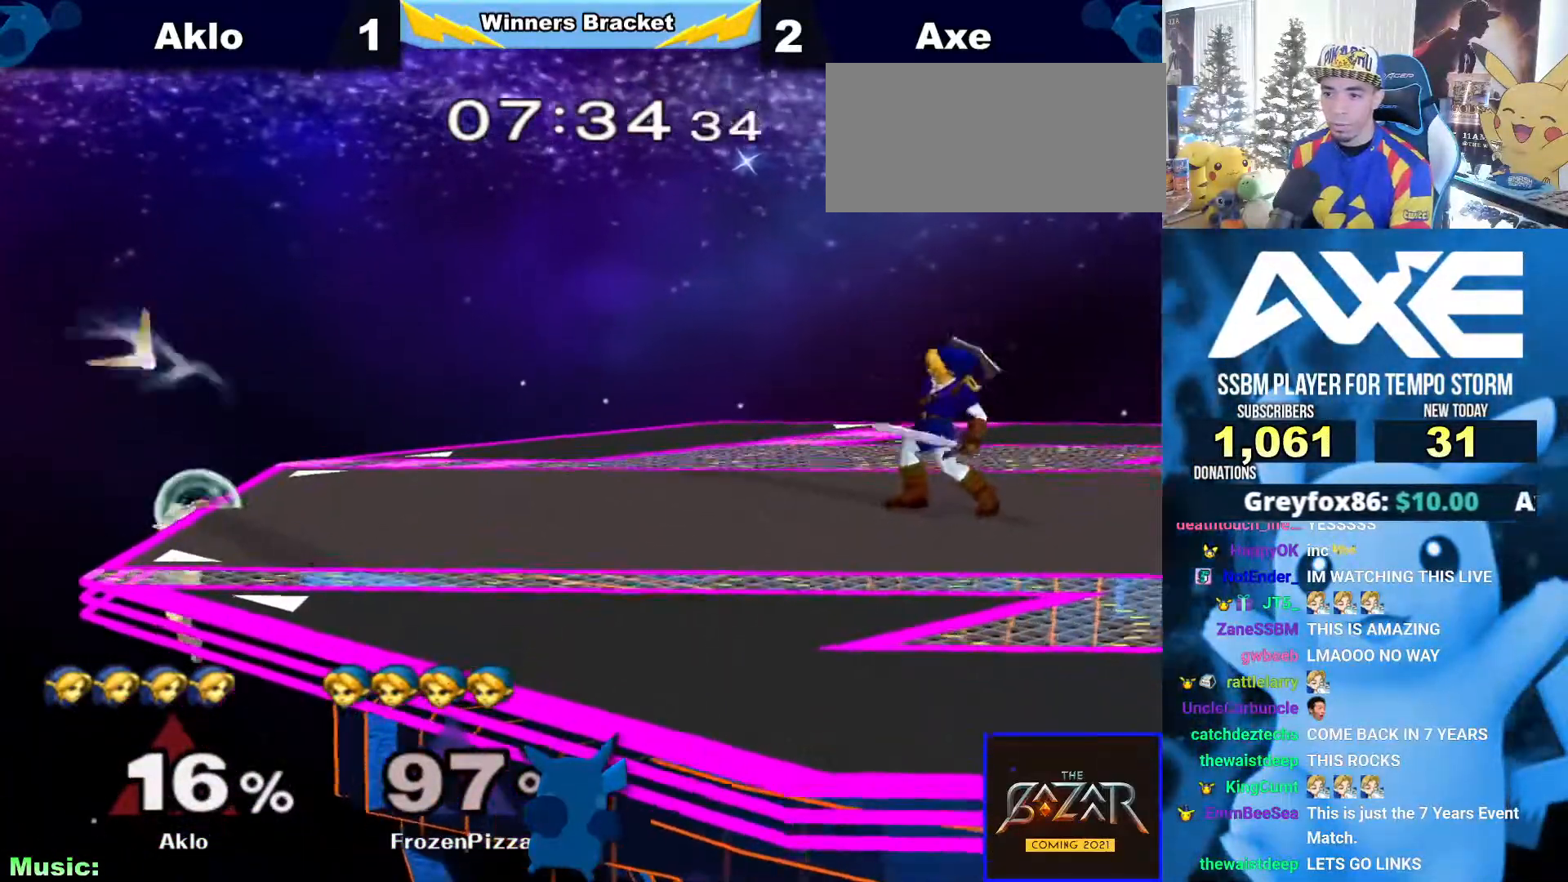
{"buttons": [], "left_stick": "right", "right_stick": "center", "events": [[34, "X", "down"], [34, "left_stick", "down-right"], [51, "B", "down"], [101, "B", "up"], [152, "R1", "down"], [321, "R1", "up"], [321, "X", "up"], [405, "left_stick", "right"]]}
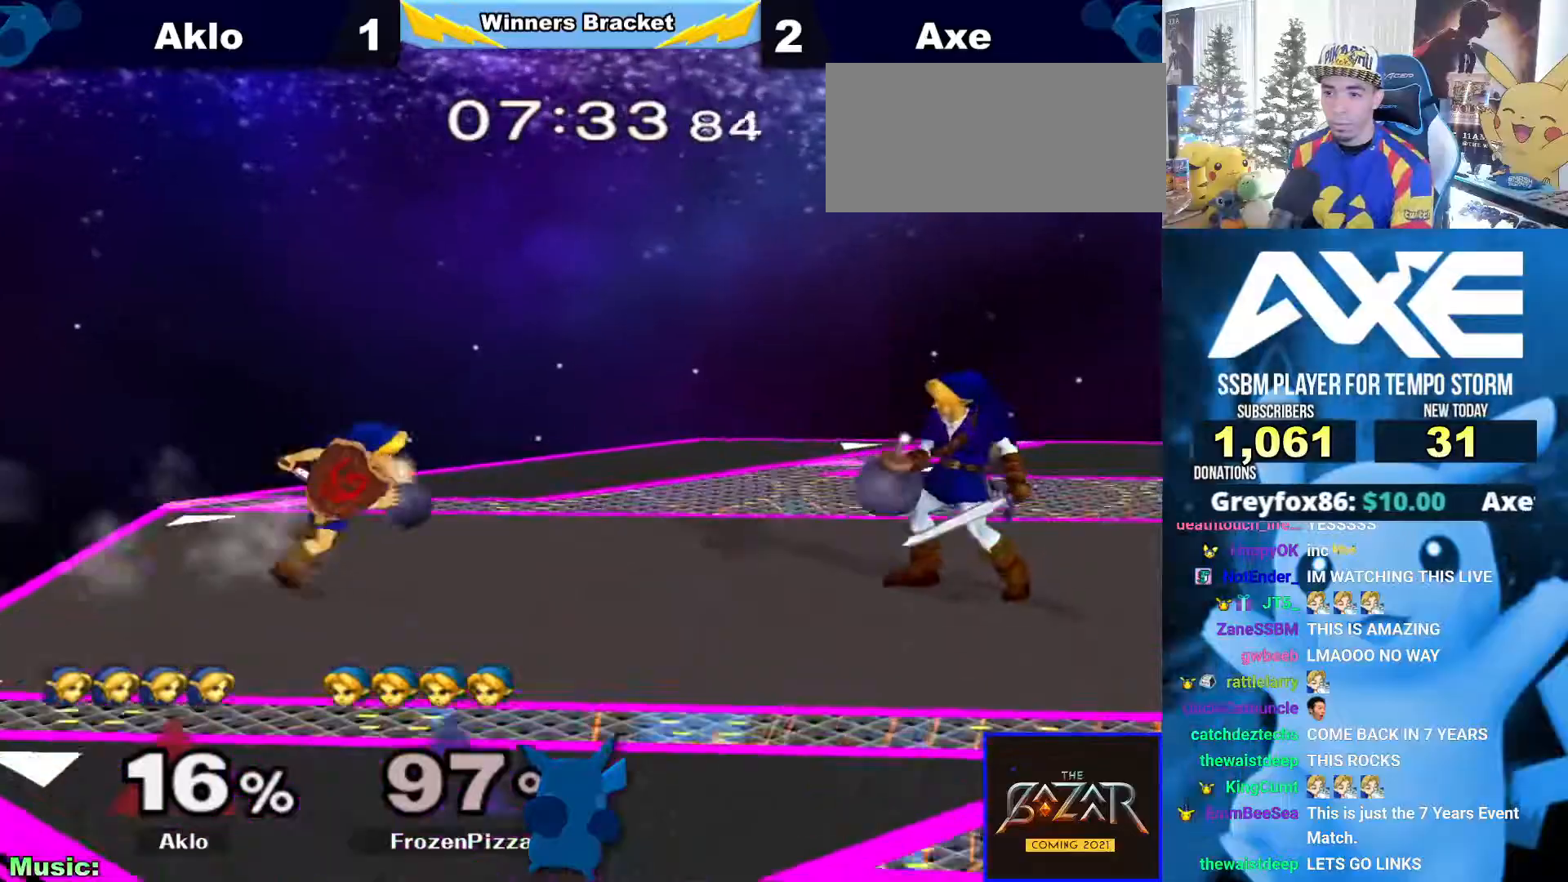
{"buttons": [], "left_stick": "right", "right_stick": "center", "events": [[118, "left_stick", "down"], [169, "right_stick", "right"], [354, "right_stick", "center"], [405, "left_stick", "center"], [489, "left_stick", "right"]]}
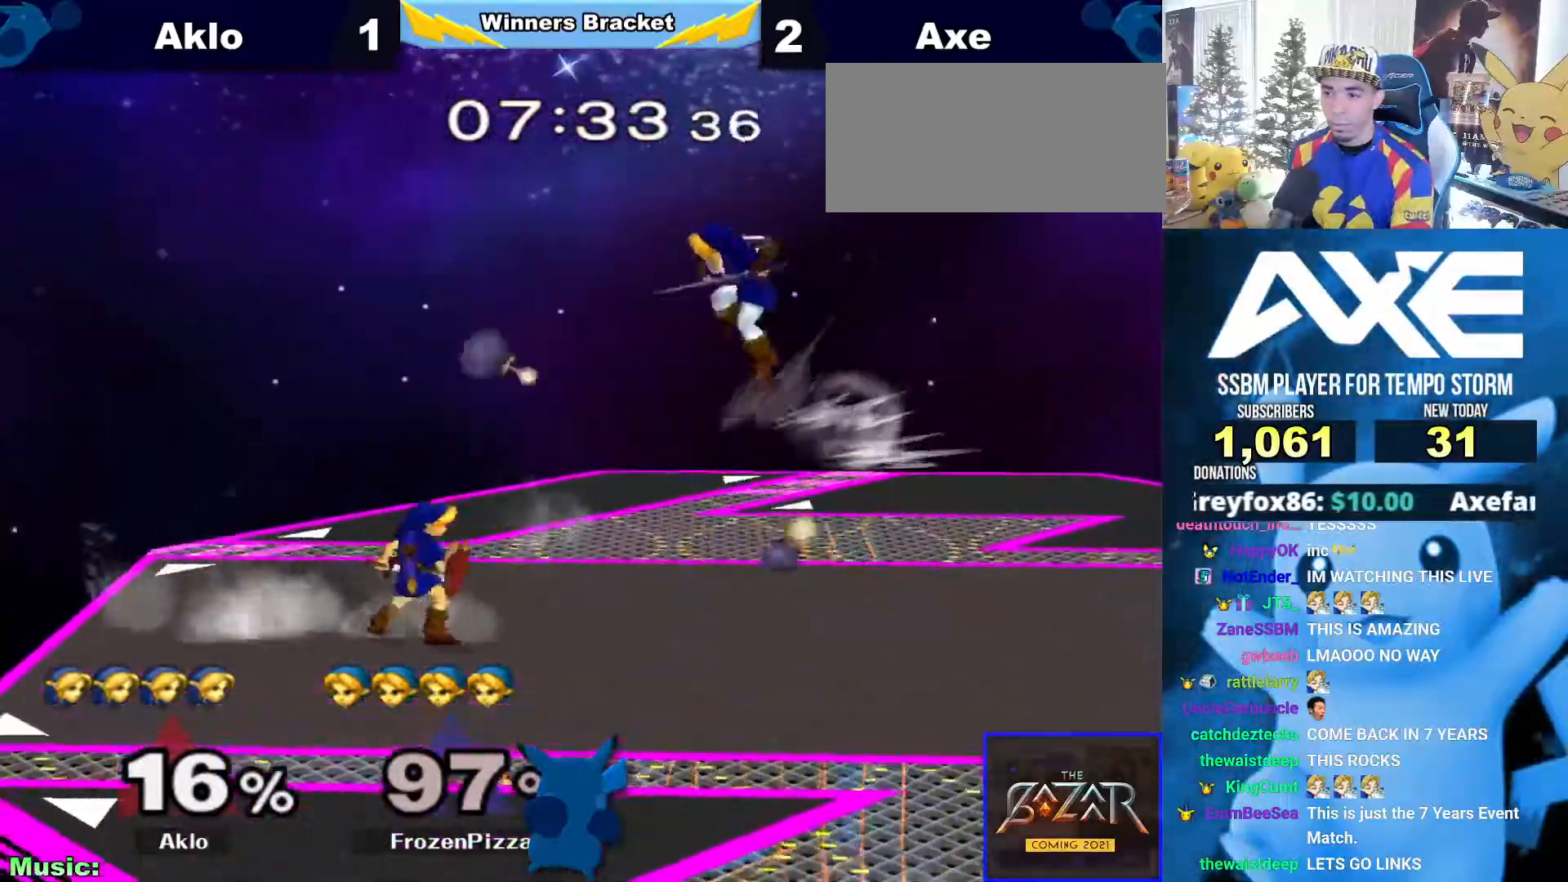
{"buttons": [], "left_stick": "right", "right_stick": "center", "events": [[220, "X", "down"], [338, "A", "down"], [338, "X", "up"], [338, "left_stick", "center"], [456, "A", "up"], [456, "left_stick", "right"]]}
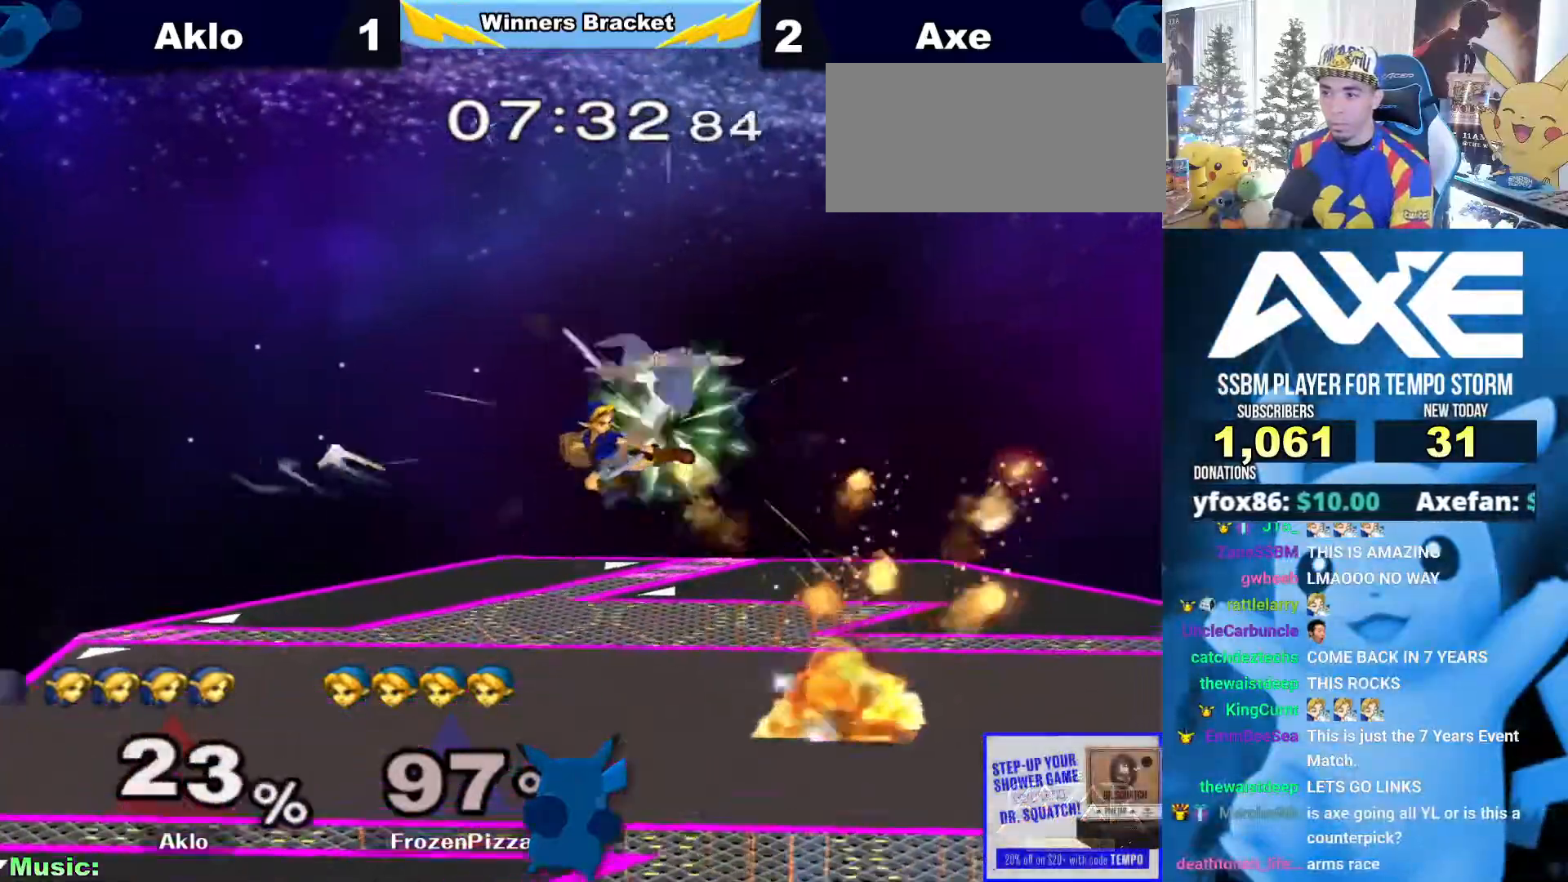
{"buttons": ["A"], "left_stick": "center", "right_stick": "center", "events": [[85, "left_stick", "up"], [253, "left_stick", "center"], [473, "A", "down"]]}
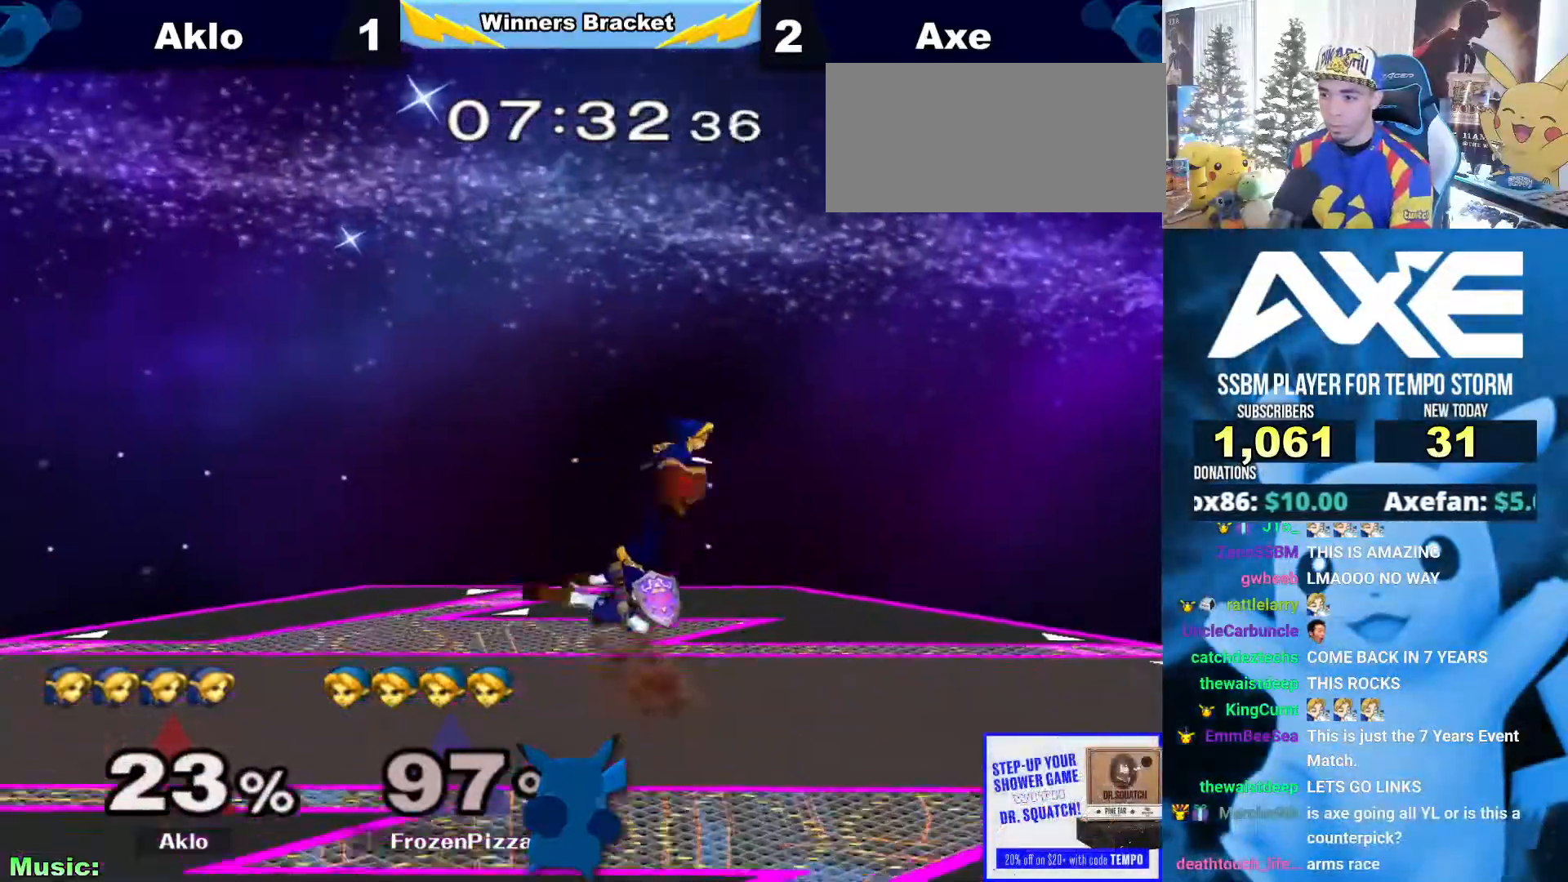
{"buttons": ["A"], "left_stick": "left", "right_stick": "center", "events": [[51, "A", "up"], [102, "A", "down"], [119, "A", "up"], [135, "A", "down"], [220, "A", "up"], [237, "R1", "down"], [253, "left_stick", "down-right"], [338, "R1", "up"], [355, "left_stick", "center"], [422, "X", "down"], [456, "X", "up"], [456, "left_stick", "left"], [507, "A", "down"]]}
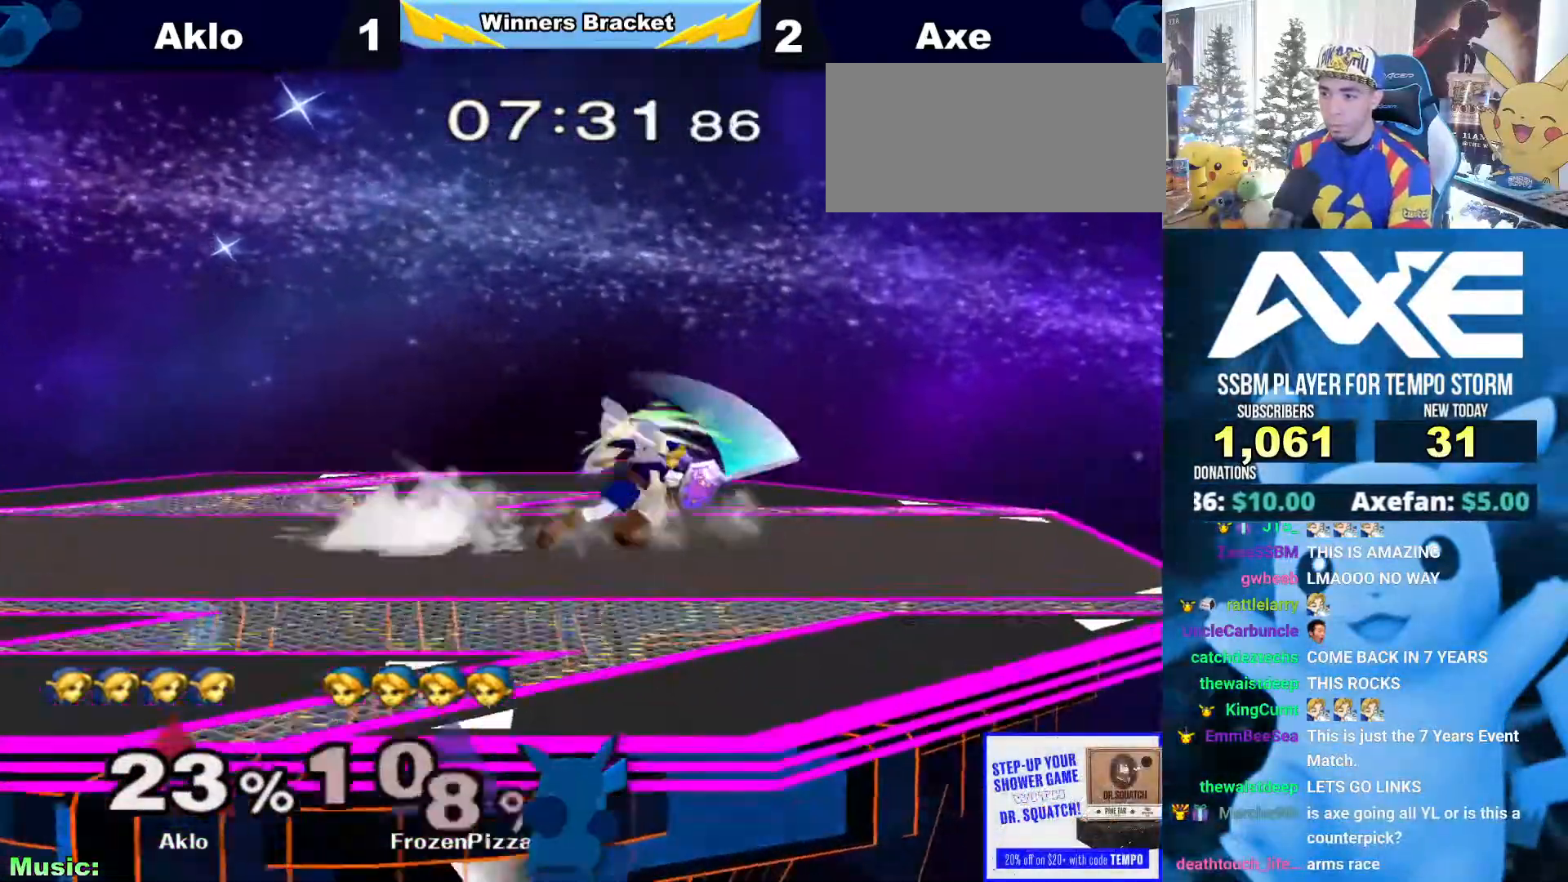
{"buttons": ["B"], "left_stick": "left", "right_stick": "center", "events": [[168, "A", "up"], [438, "B", "down"]]}
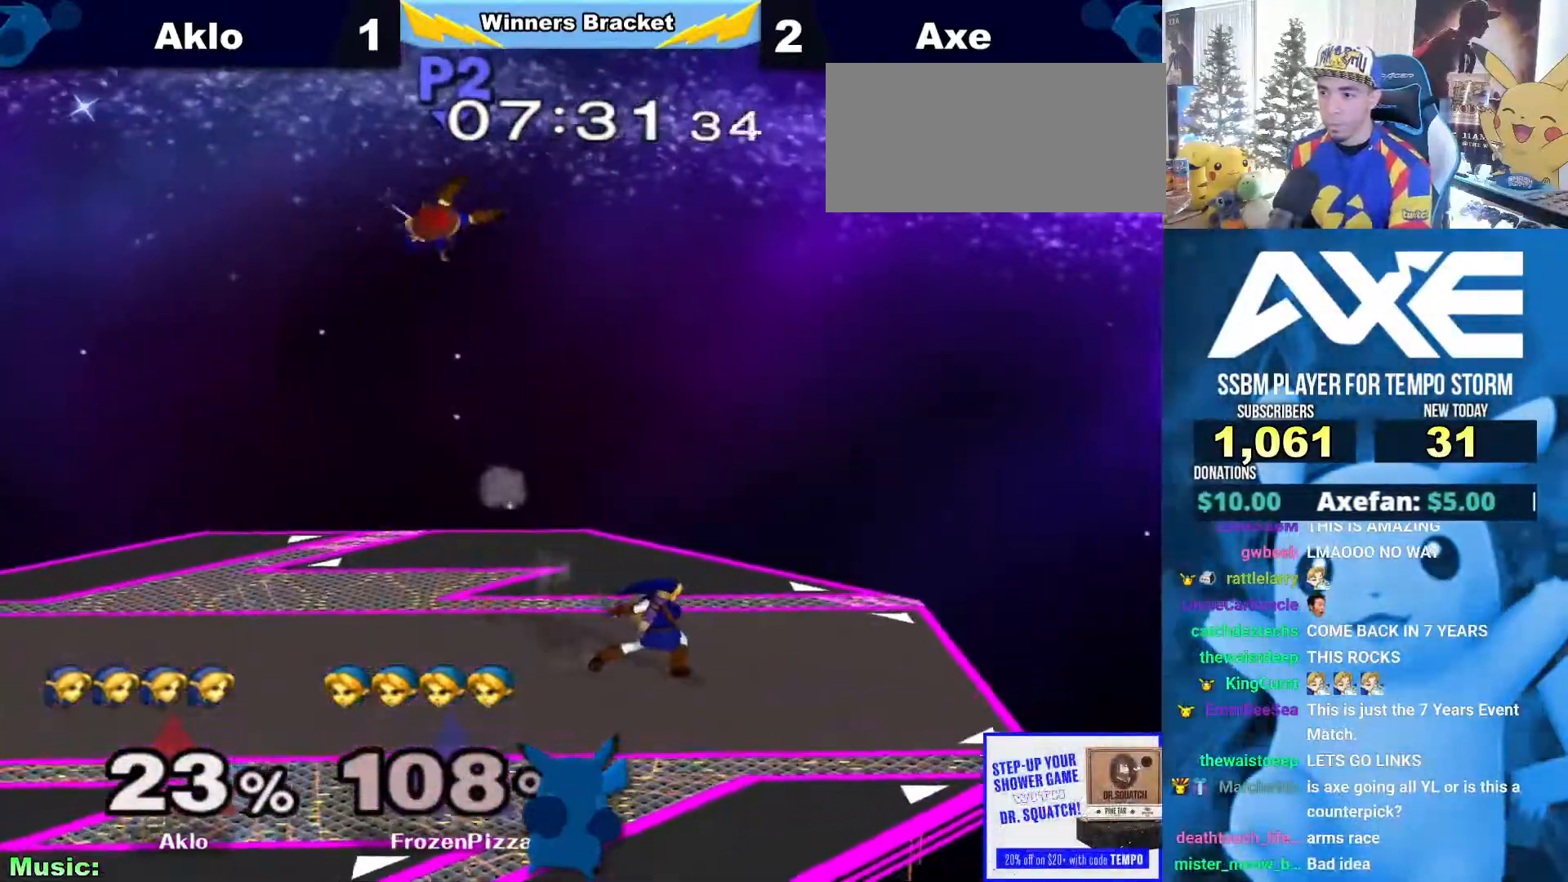
{"buttons": [], "left_stick": "left", "right_stick": "center", "events": [[50, "B", "up"], [202, "left_stick", "center"], [354, "left_stick", "left"]]}
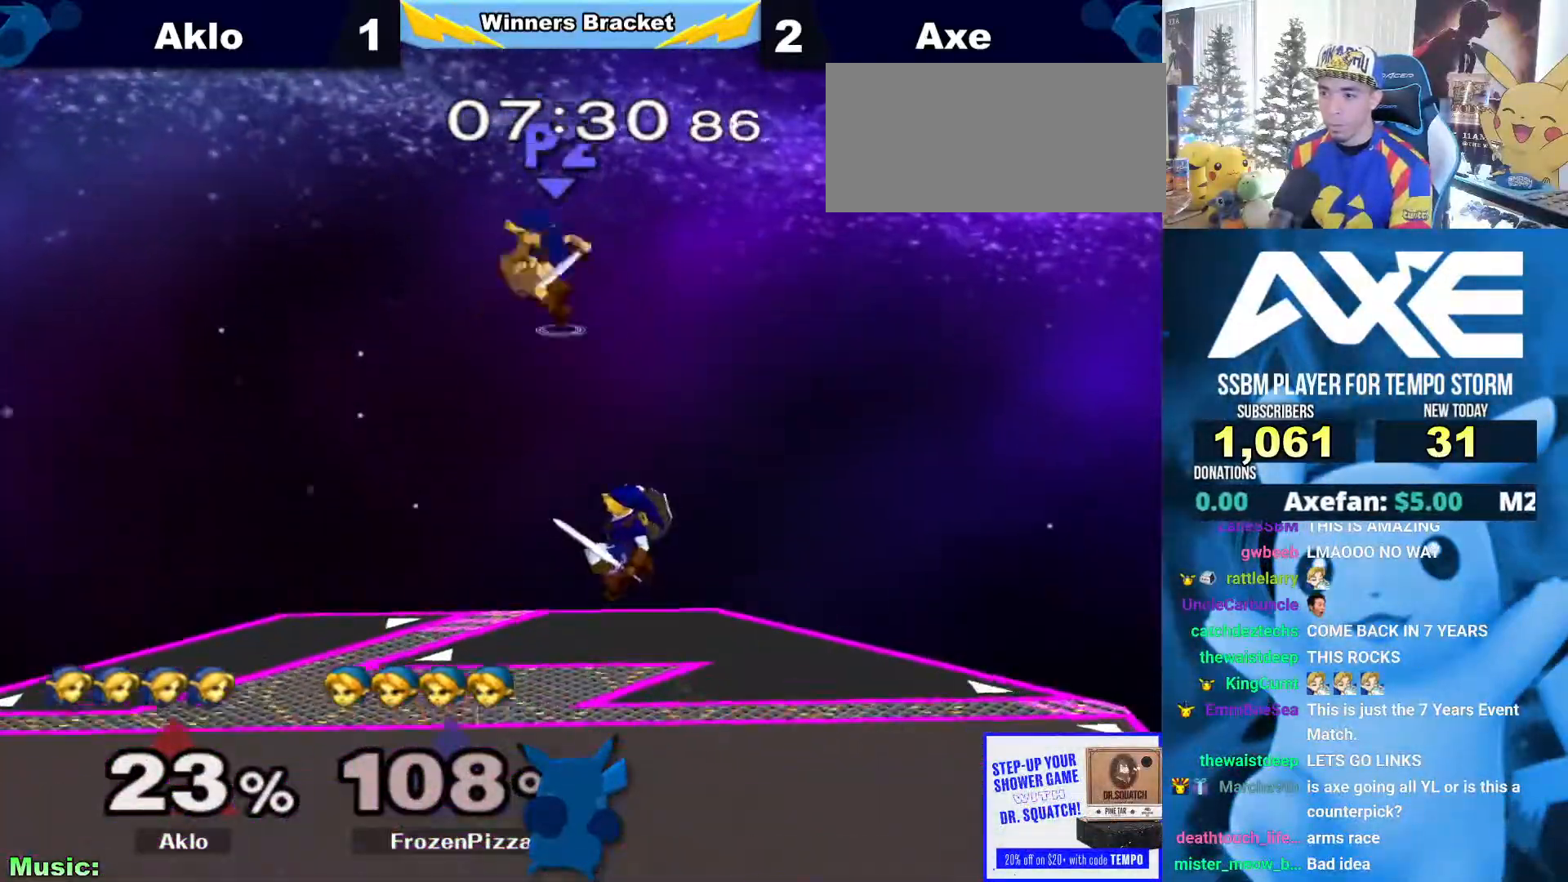
{"buttons": [], "left_stick": "center", "right_stick": "center", "events": [[17, "Y", "down"], [84, "B", "down"], [101, "left_stick", "down"], [118, "Y", "up"], [253, "left_stick", "center"], [303, "B", "up"]]}
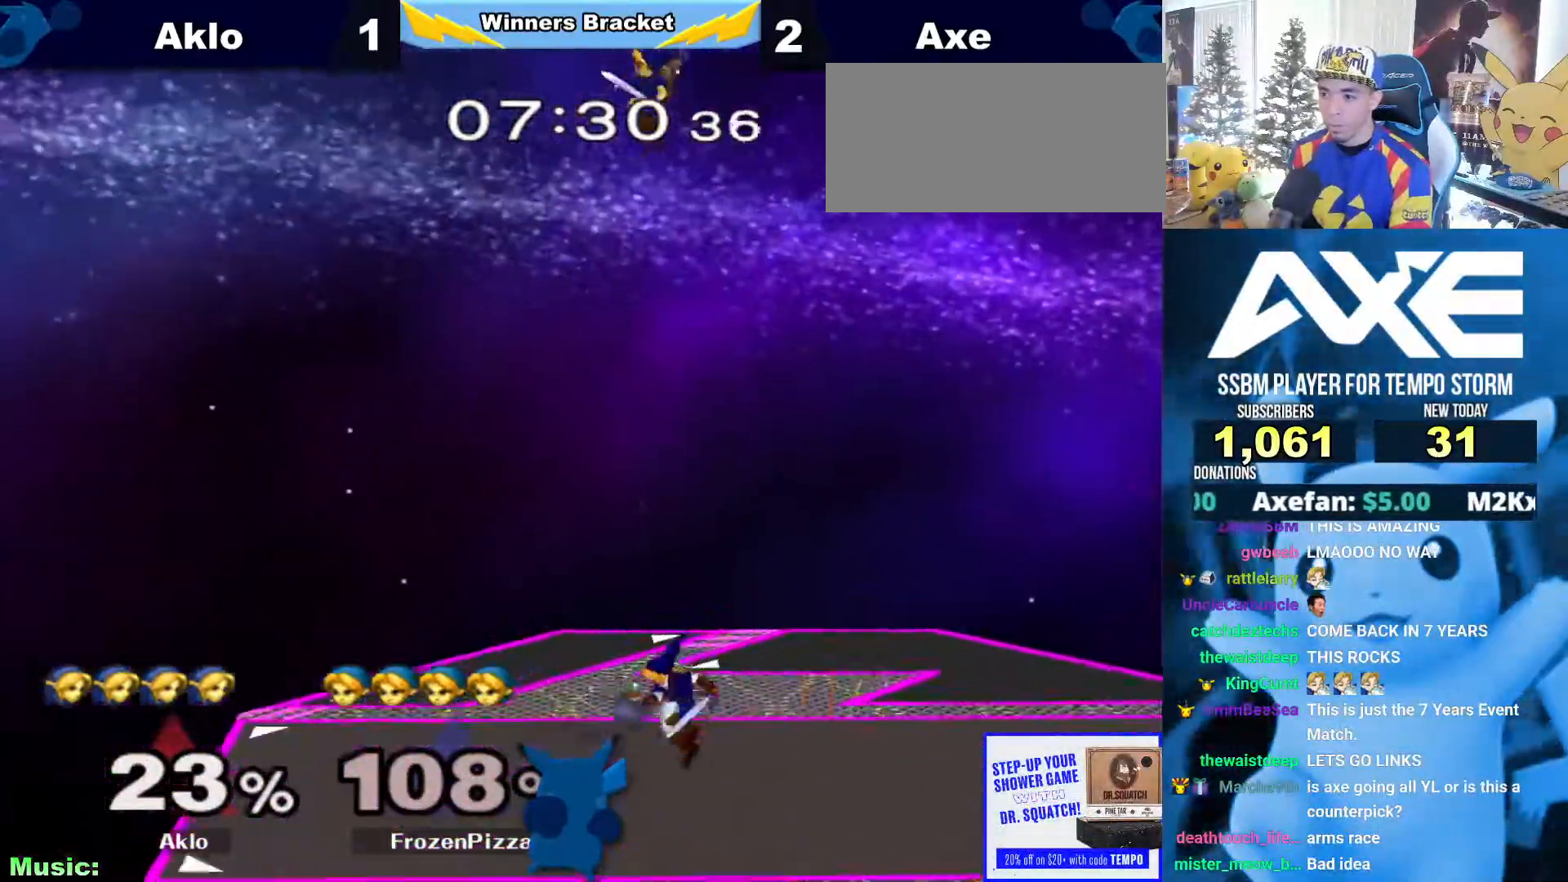
{"buttons": [], "left_stick": "left", "right_stick": "center", "events": [[50, "left_stick", "left"], [253, "right_stick", "down"], [371, "right_stick", "center"]]}
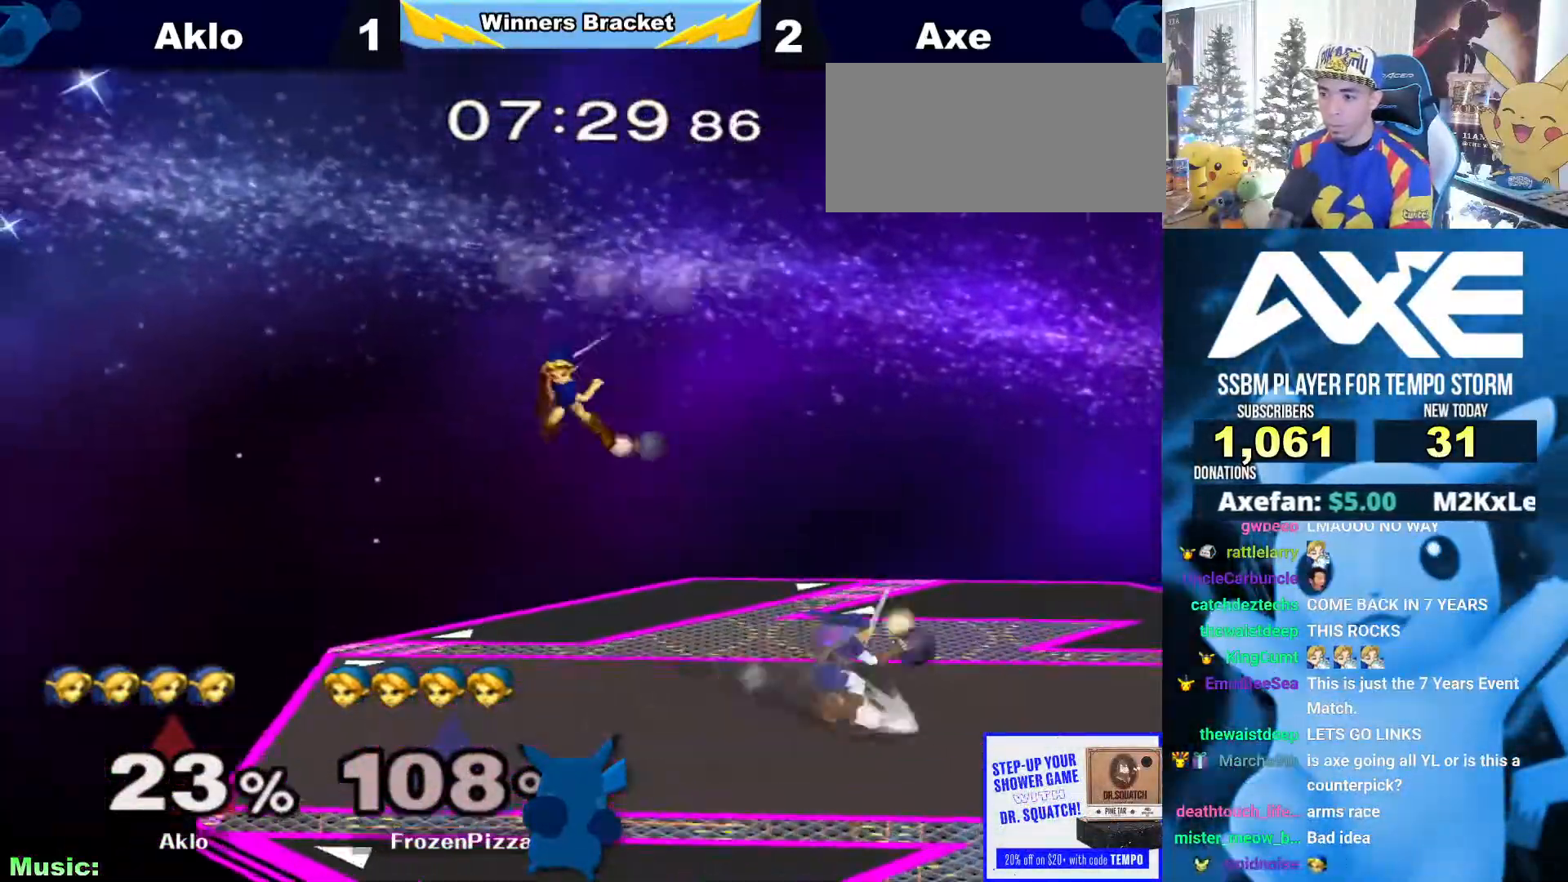
{"buttons": [], "left_stick": "right", "right_stick": "center", "events": [[17, "left_stick", "center"], [67, "left_stick", "right"], [101, "B", "down"], [354, "B", "up"]]}
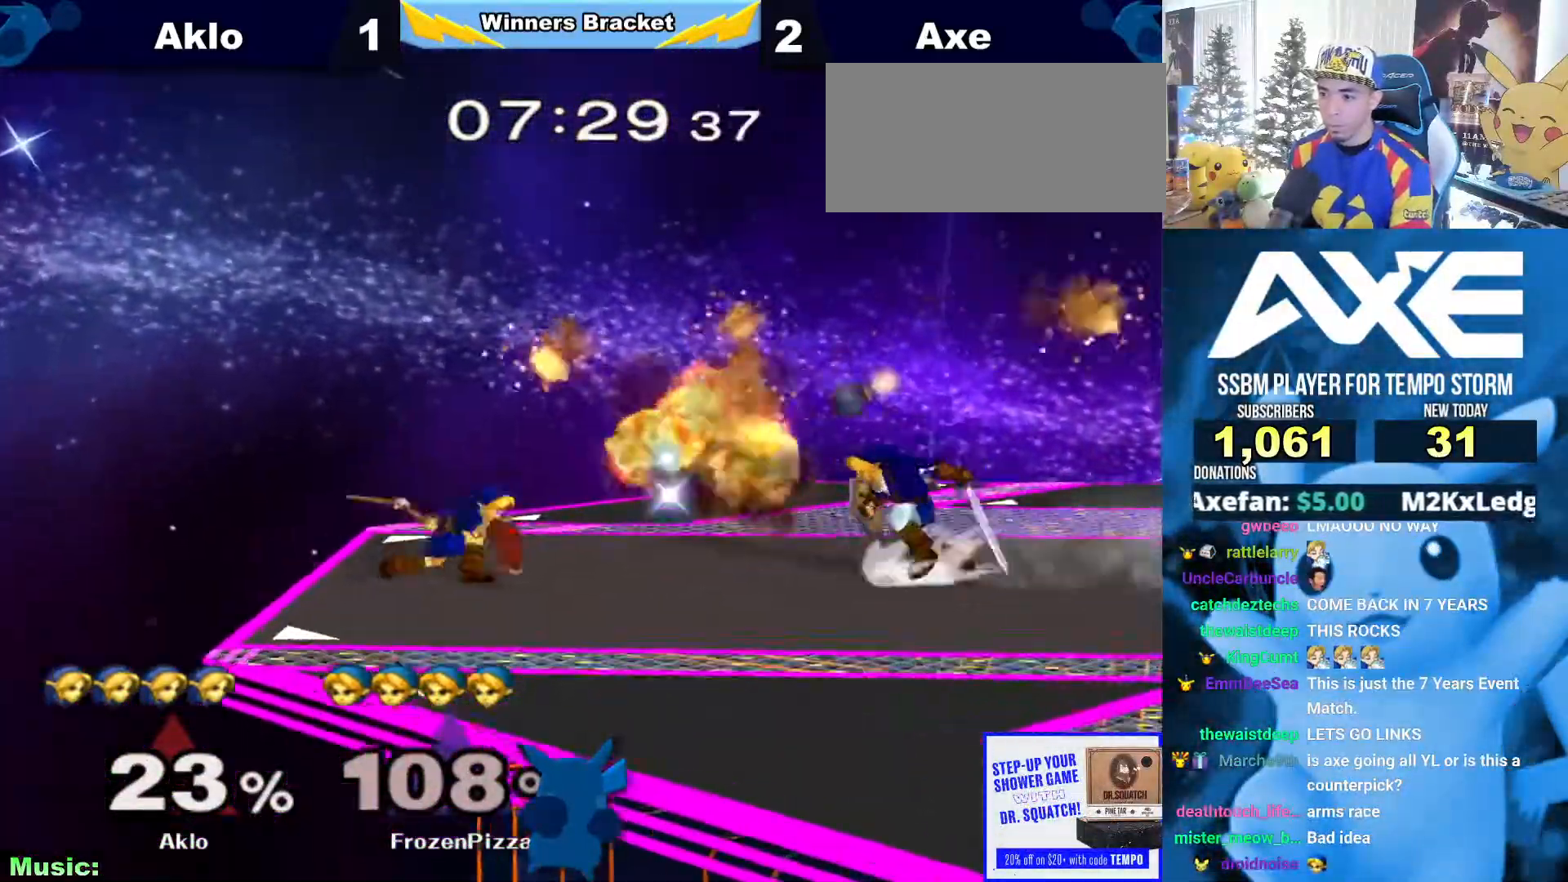
{"buttons": [], "left_stick": "right", "right_stick": "center", "events": [[169, "left_stick", "center"], [472, "left_stick", "right"]]}
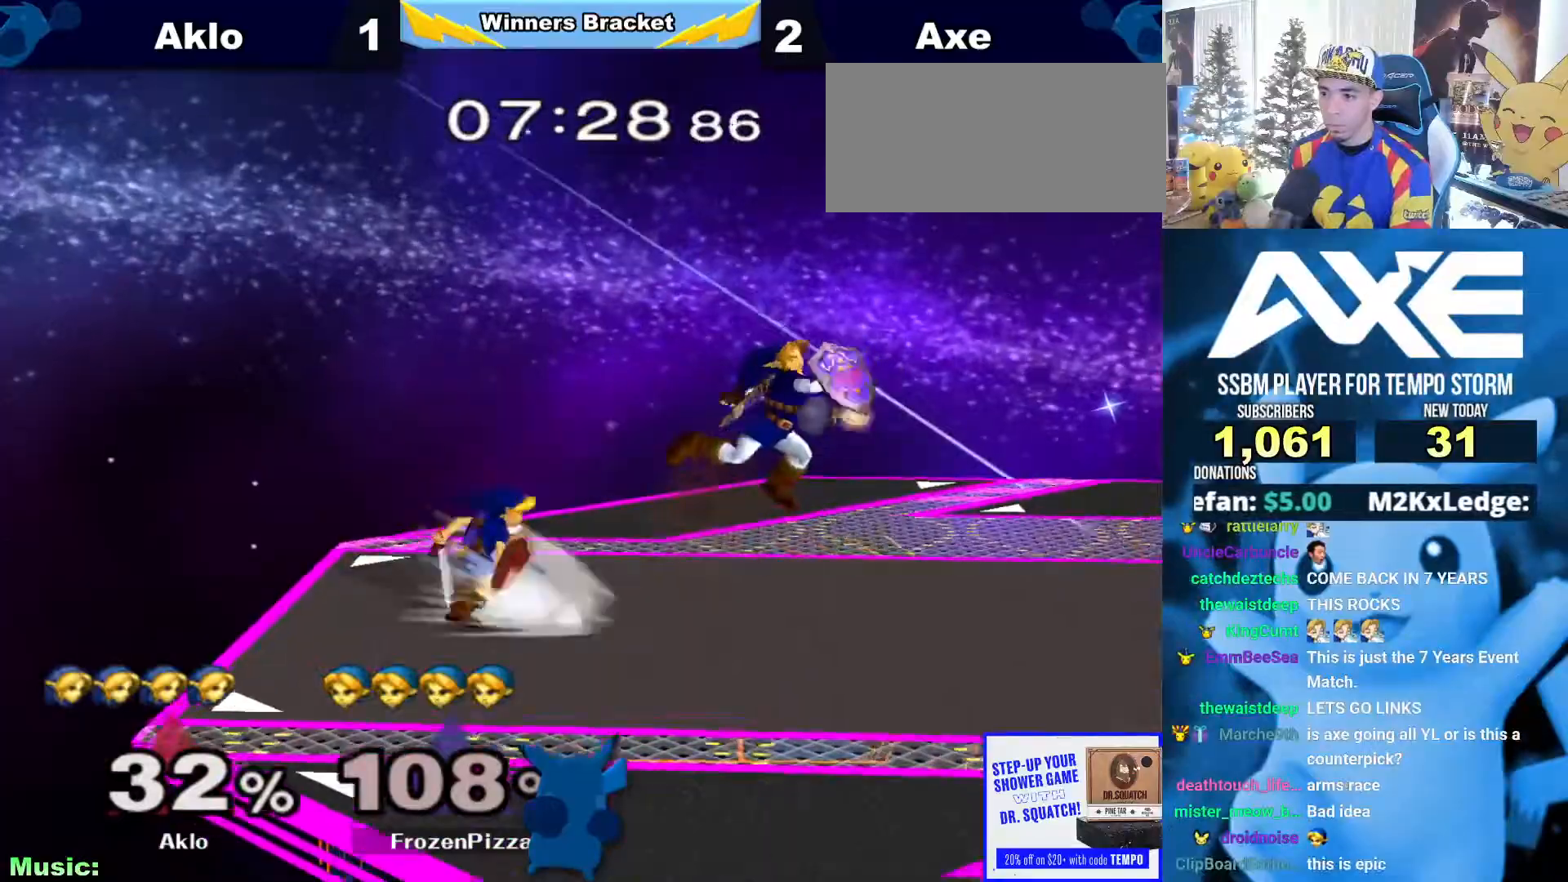
{"buttons": [], "left_stick": "right", "right_stick": "center", "events": [[34, "X", "down"], [67, "X", "up"], [101, "left_stick", "center"], [152, "A", "down"], [236, "A", "up"], [253, "left_stick", "right"]]}
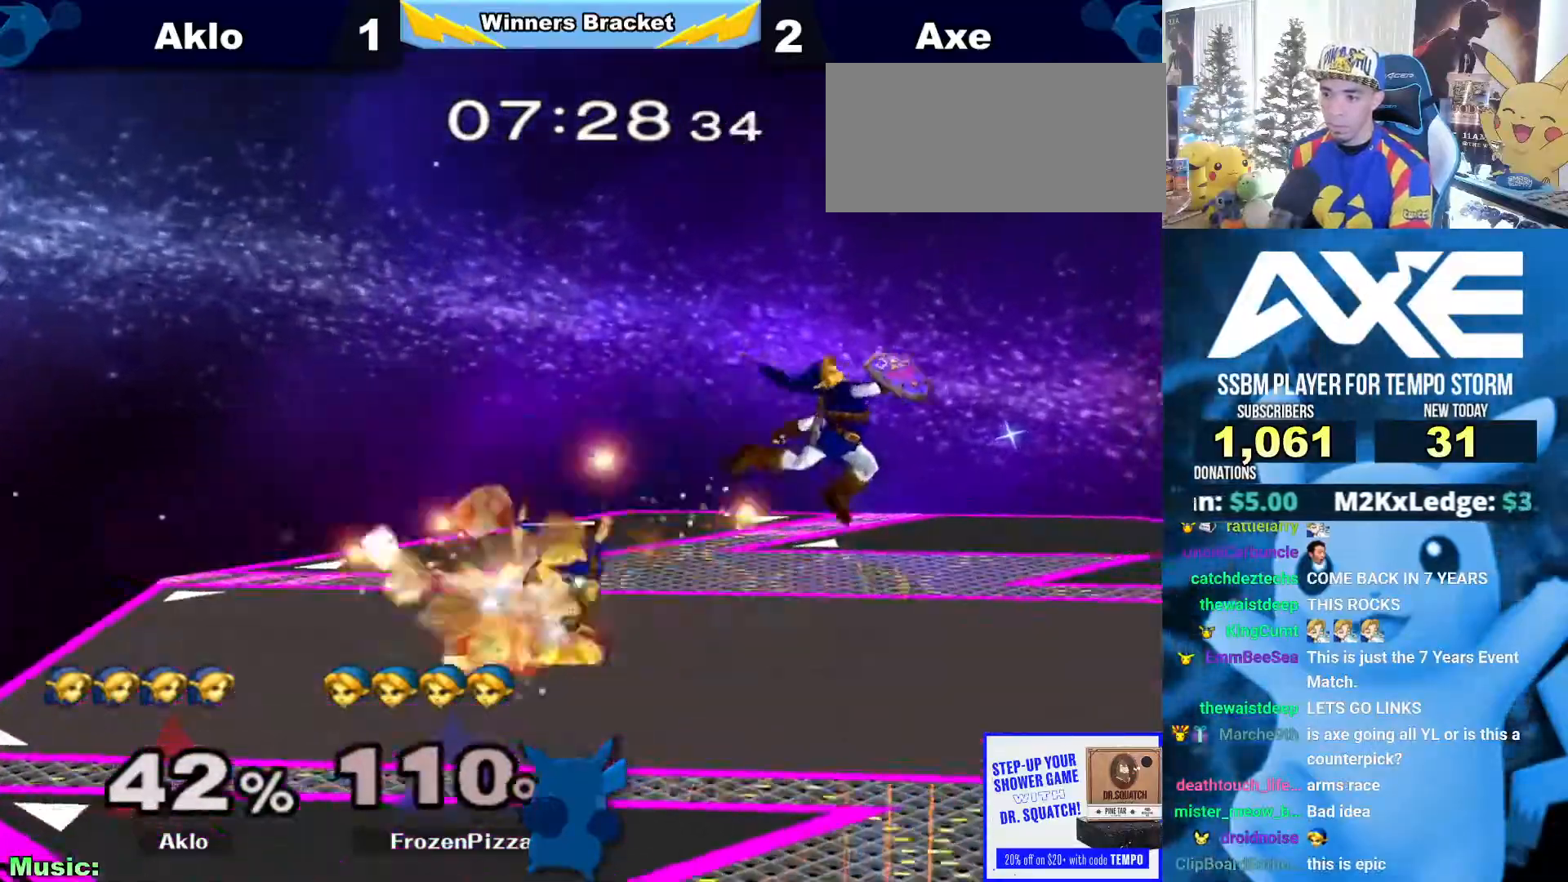
{"buttons": [], "left_stick": "center", "right_stick": "center", "events": [[17, "R1", "down"], [118, "R1", "up"], [152, "left_stick", "center"], [202, "left_stick", "right"], [236, "X", "down"], [253, "X", "up"], [270, "X", "down"], [304, "X", "up"], [438, "X", "down"], [455, "left_stick", "center"], [489, "X", "up"]]}
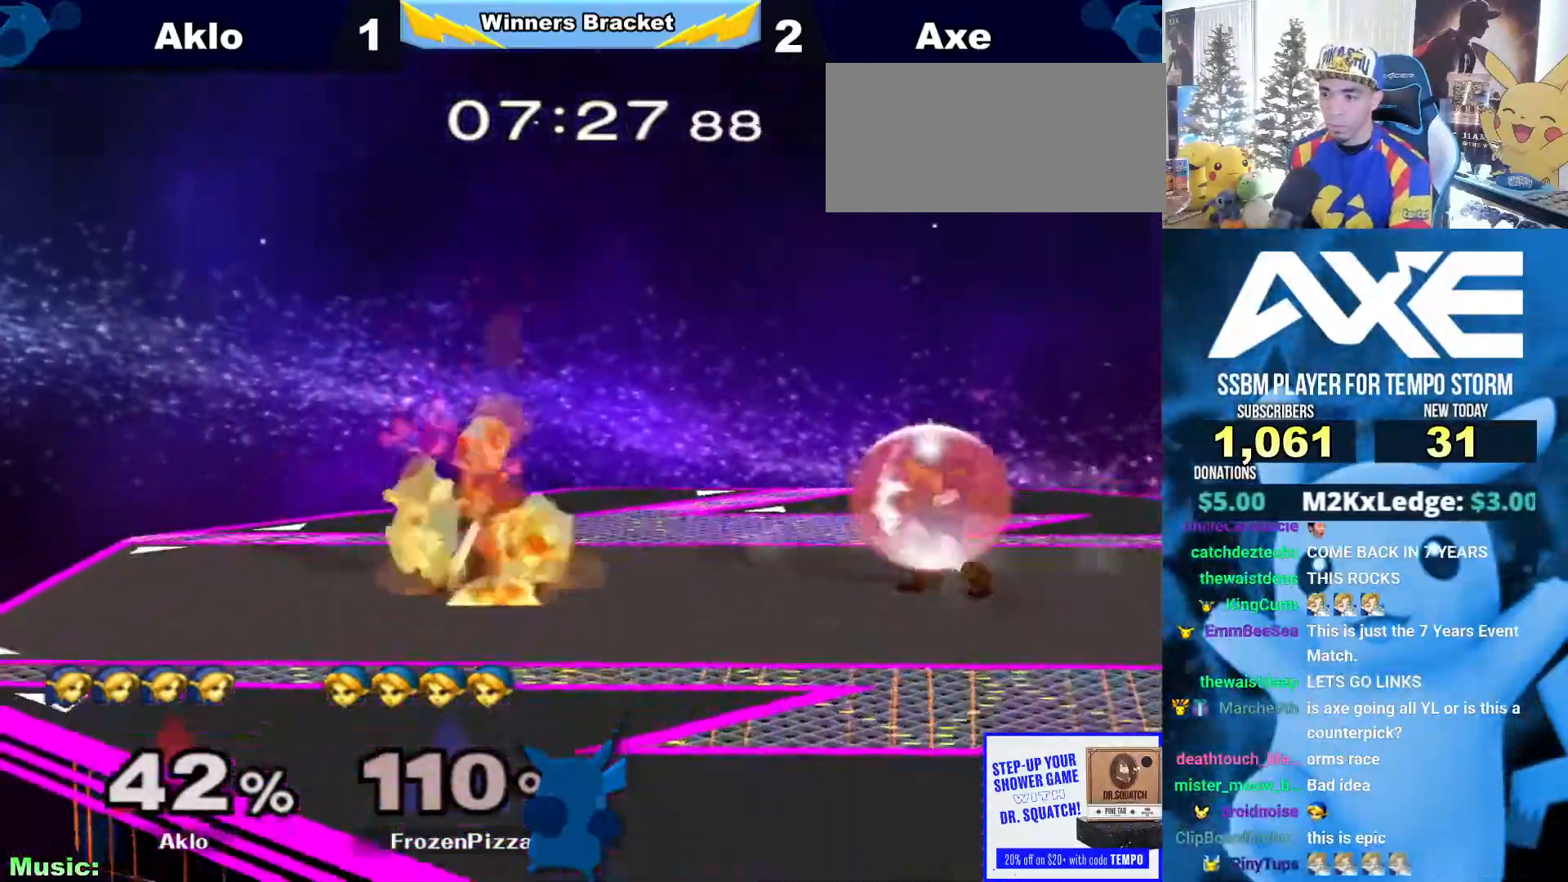
{"buttons": ["B"], "left_stick": "right", "right_stick": "center"}
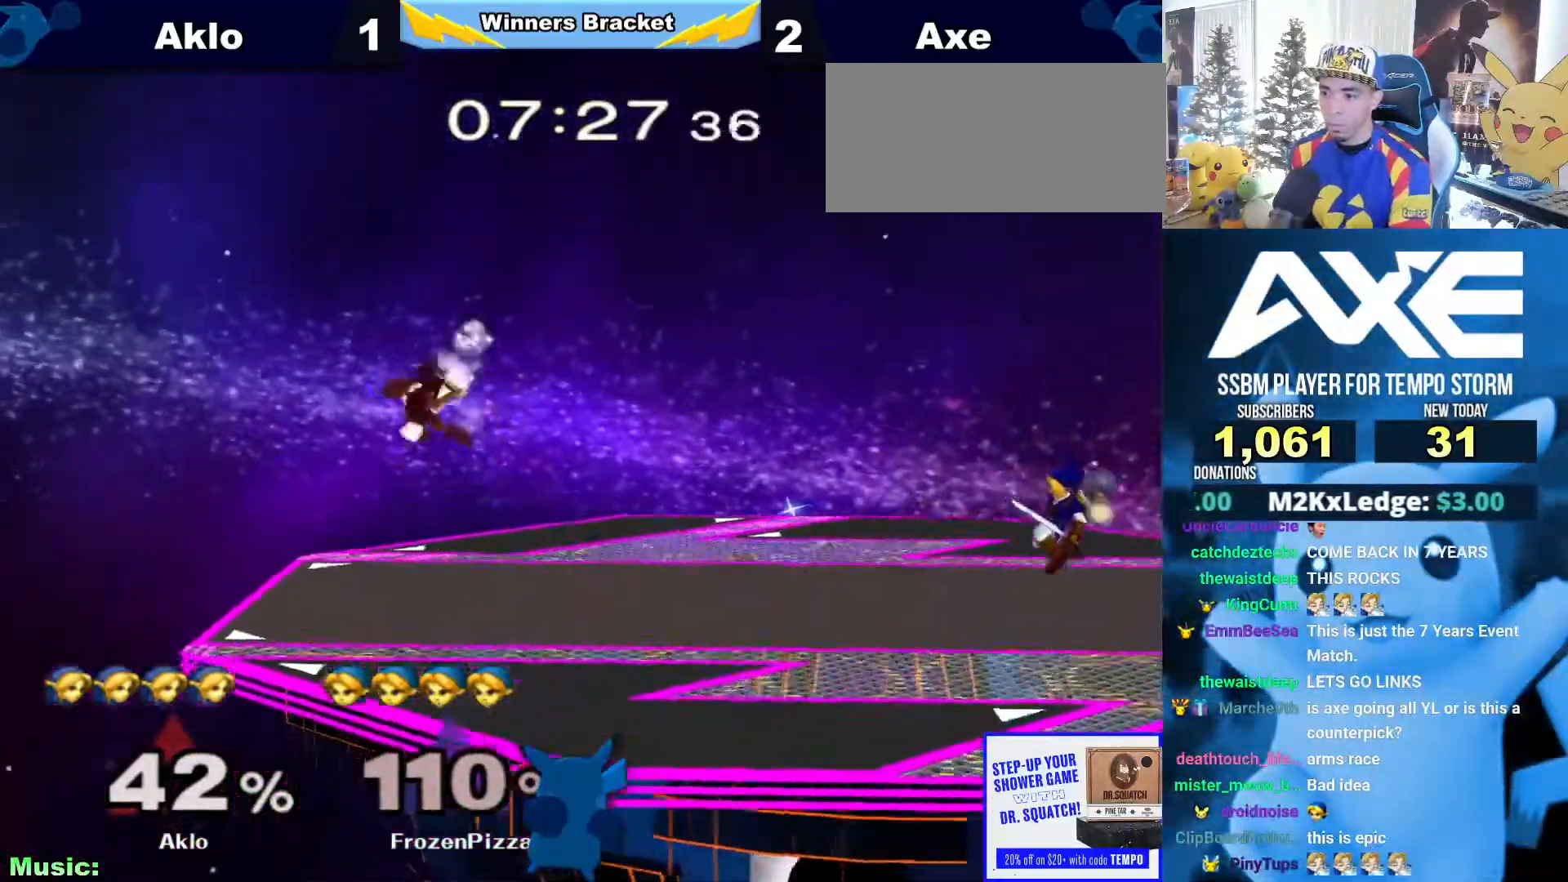
{"buttons": [], "left_stick": "center", "right_stick": "center", "events": [[135, "A", "down"], [152, "B", "up"], [371, "A", "up"], [439, "left_stick", "center"]]}
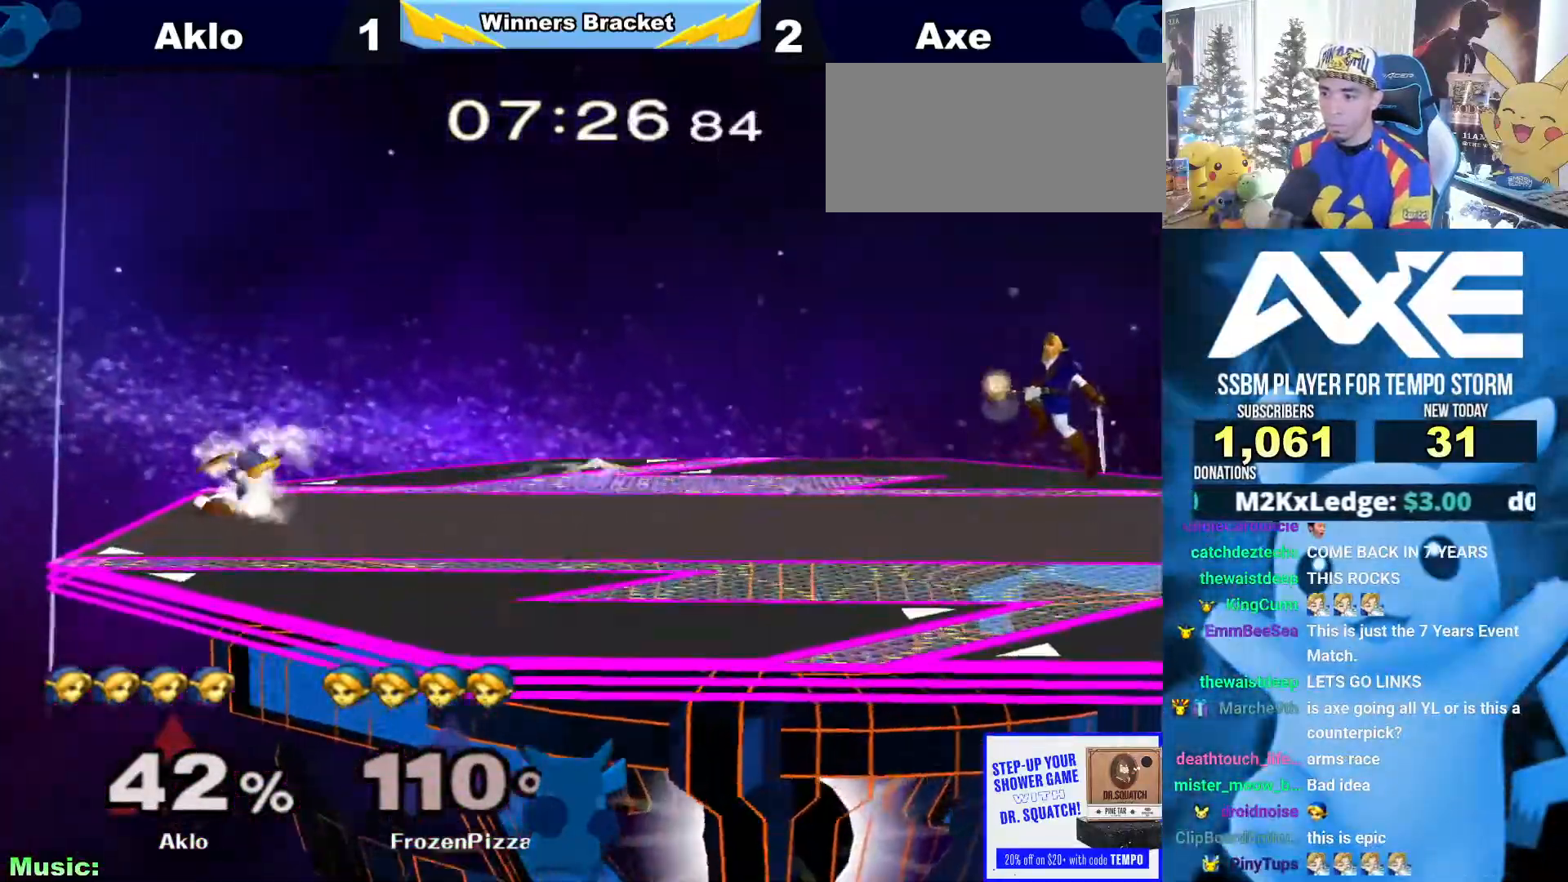
{"buttons": ["A"], "left_stick": "right", "right_stick": "center", "events": [[135, "X", "down"], [219, "X", "up"], [219, "left_stick", "down"], [287, "B", "down"], [388, "left_stick", "right"], [439, "A", "down"], [439, "B", "up"]]}
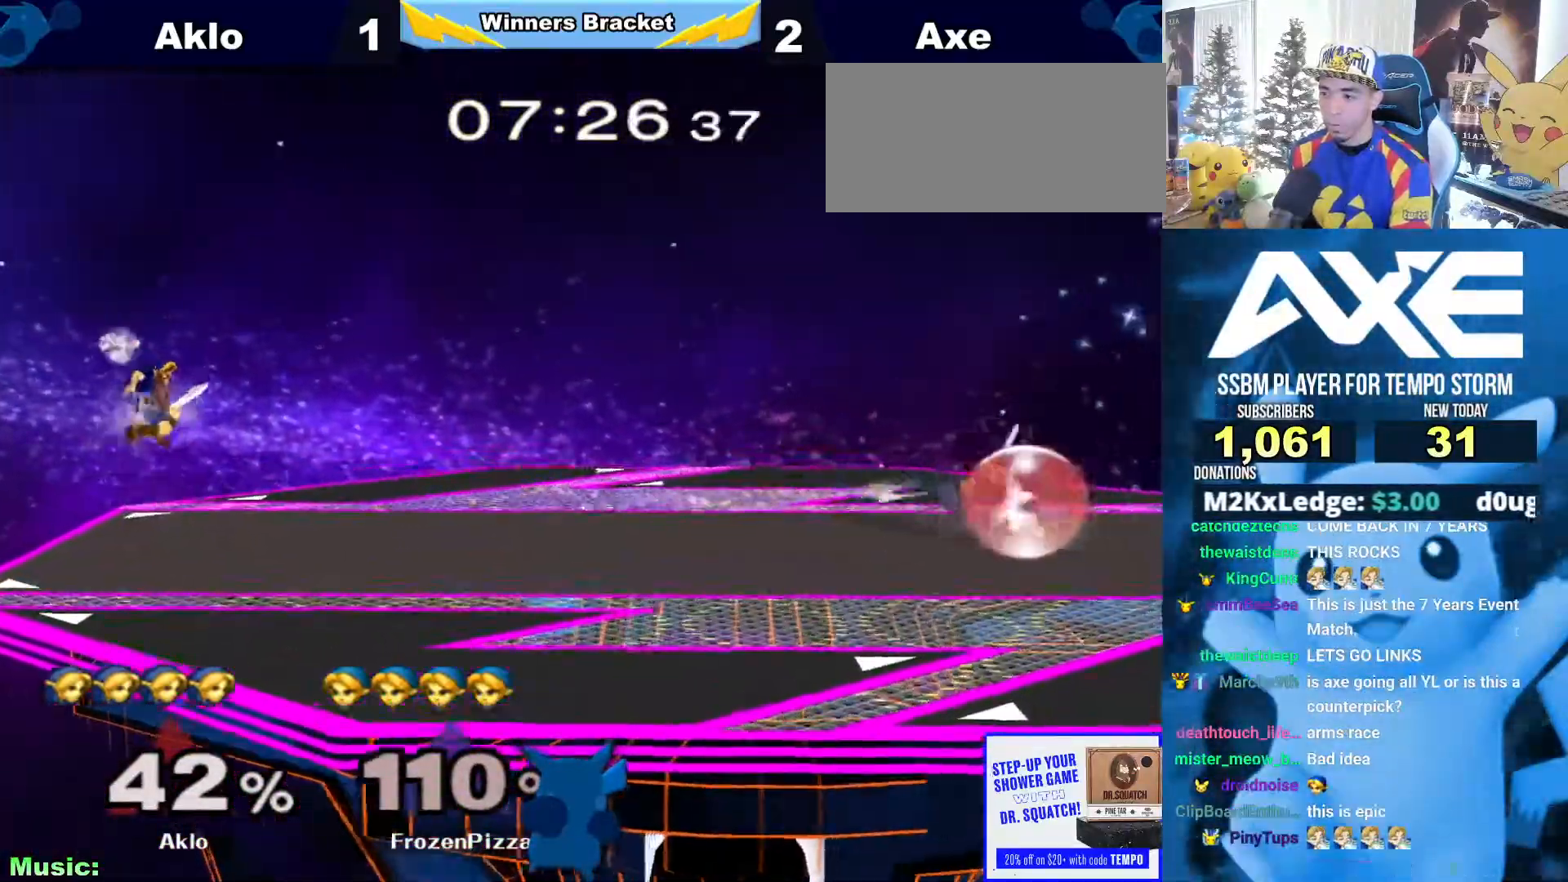
{"buttons": ["A"], "left_stick": "right", "right_stick": "center", "events": [[34, "X", "down"], [85, "X", "up"], [220, "left_stick", "center"], [422, "left_stick", "right"]]}
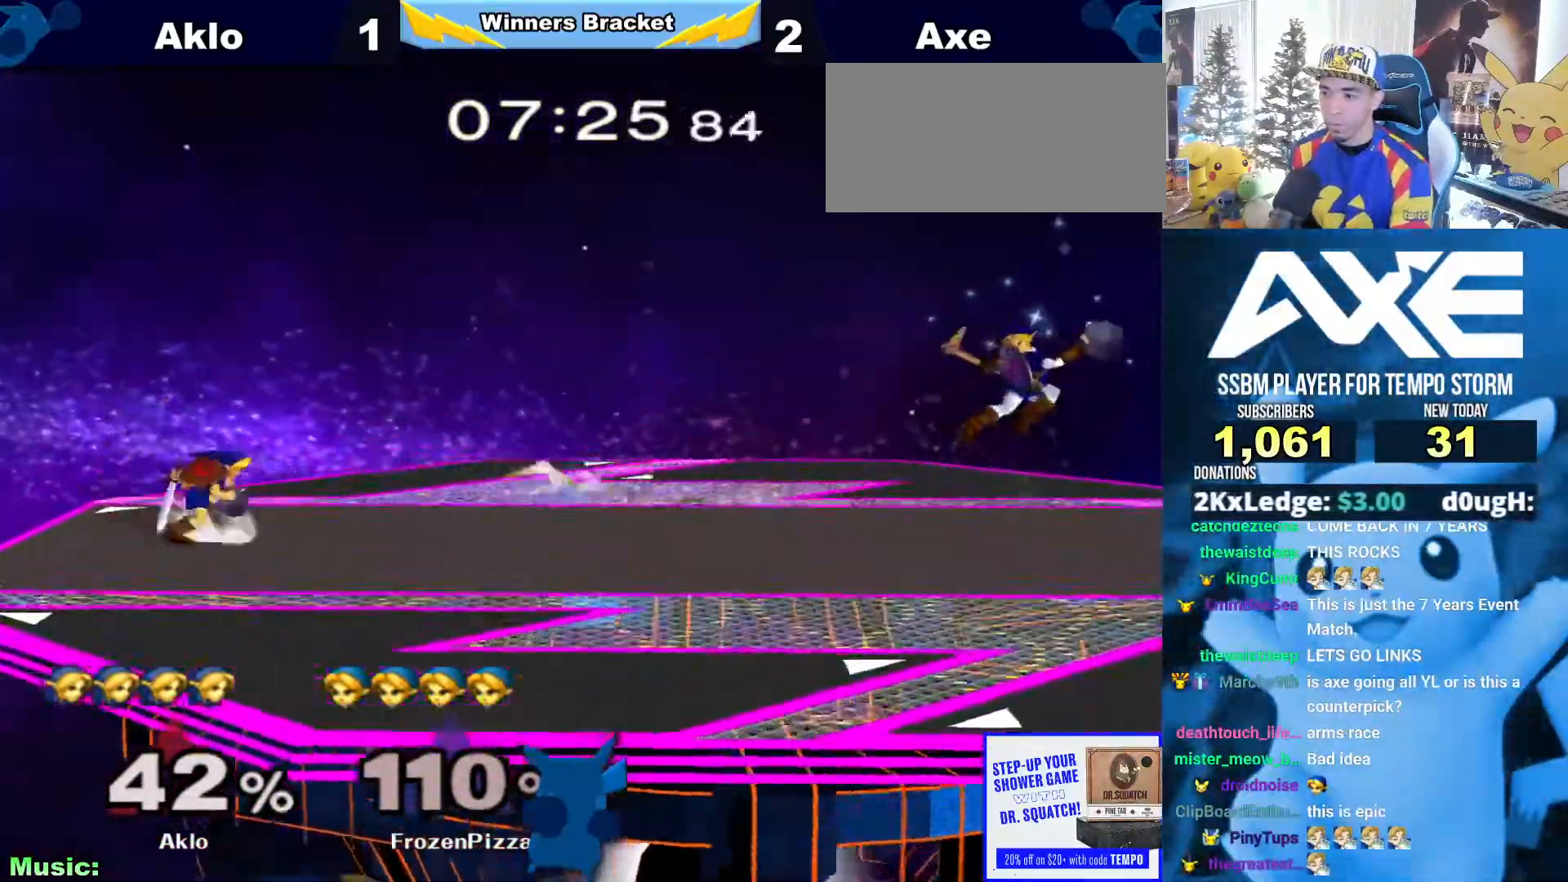
{"buttons": ["A"], "left_stick": "right", "right_stick": "center", "events": [[135, "left_stick", "center"], [321, "left_stick", "right"]]}
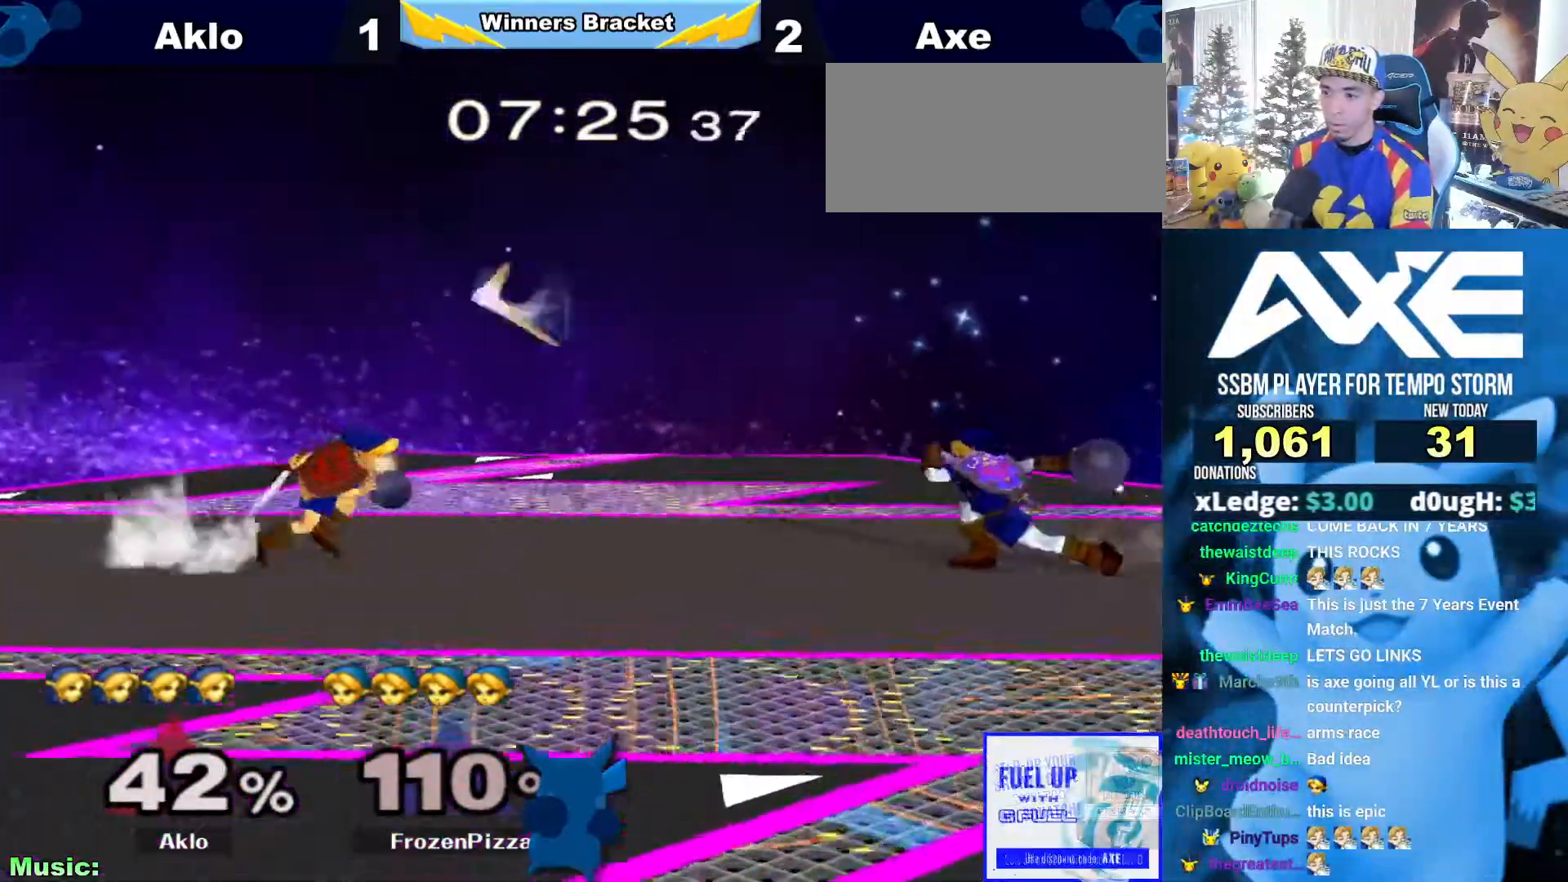
{"buttons": ["L1"], "left_stick": "right", "right_stick": "center", "events": [[51, "L1", "down"], [68, "Z", "down"], [186, "A", "up"], [186, "Z", "up"], [220, "left_stick", "center"], [270, "left_stick", "right"], [287, "A", "down"], [473, "A", "up"]]}
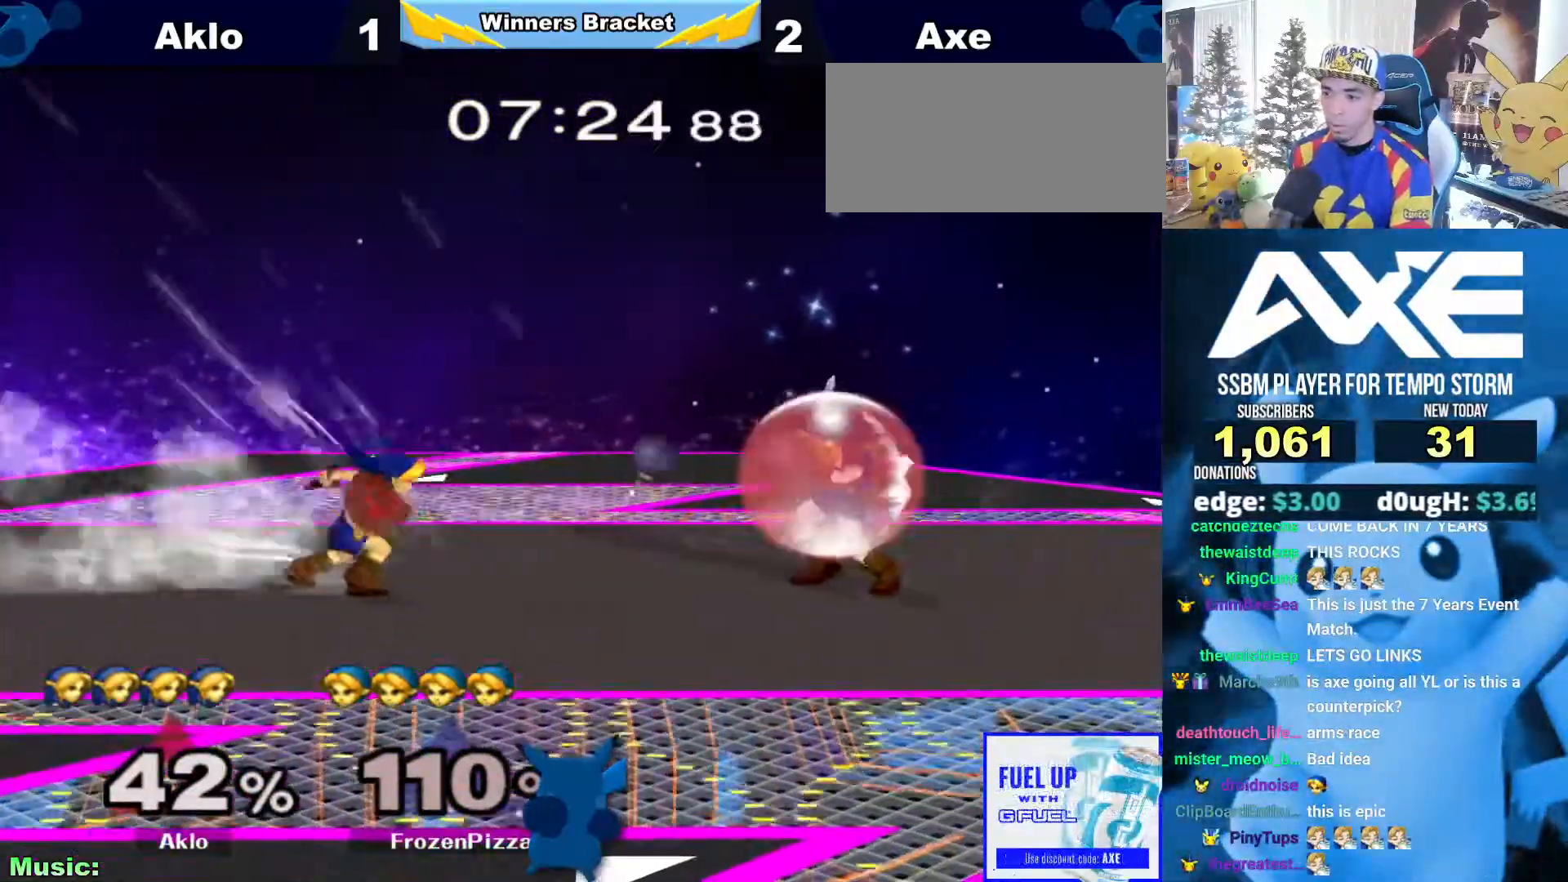
{"buttons": ["X", "L1"], "left_stick": "left", "right_stick": "center", "events": [[355, "X", "down"], [372, "left_stick", "center"], [439, "left_stick", "left"]]}
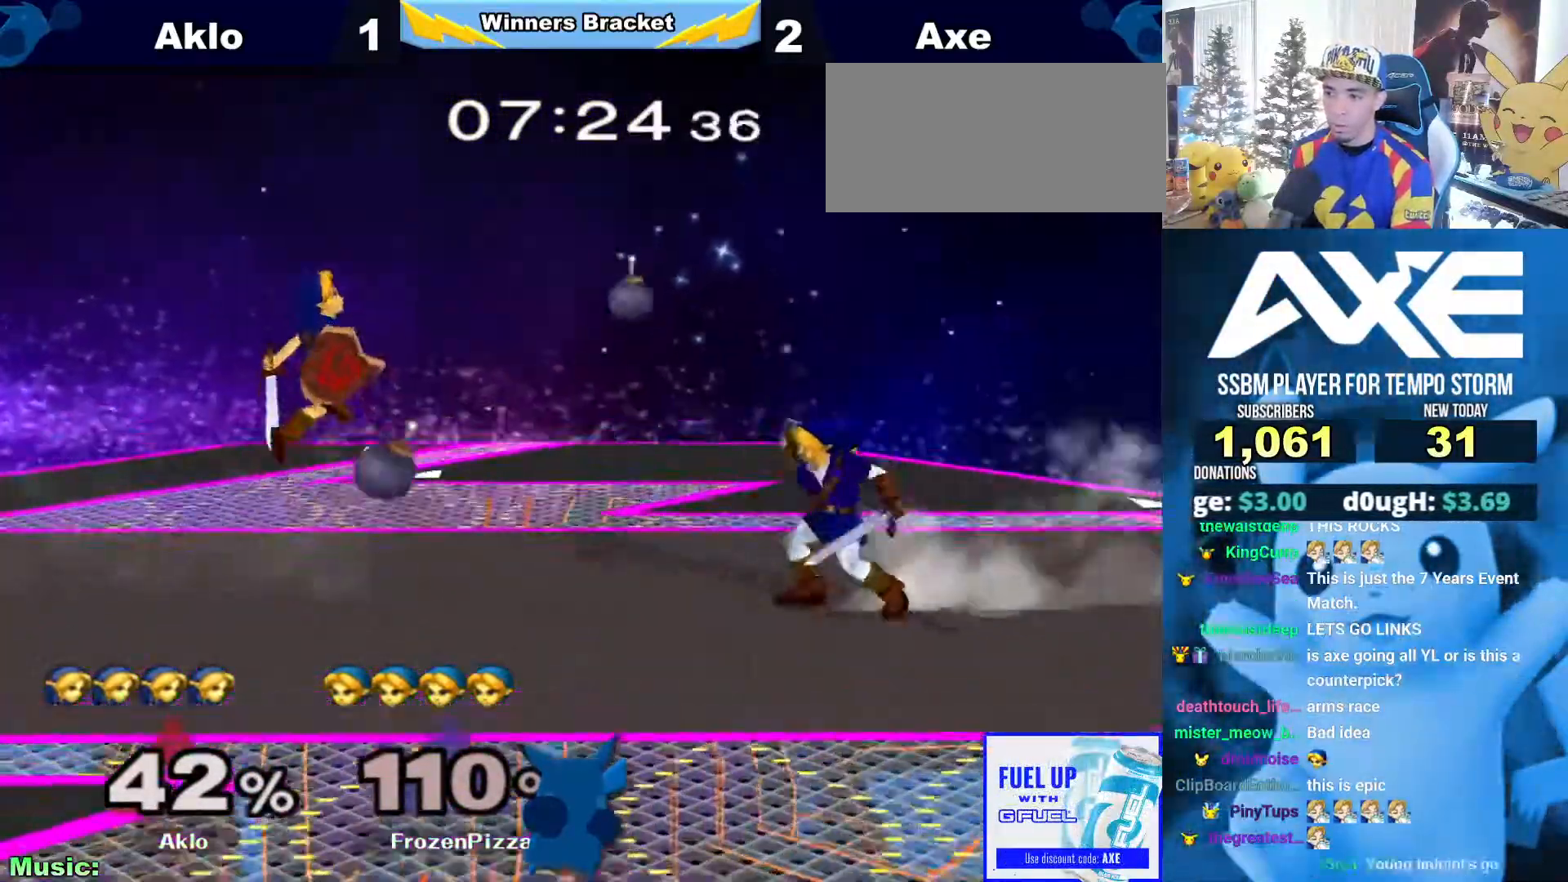
{"buttons": ["B"], "left_stick": "center", "right_stick": "center"}
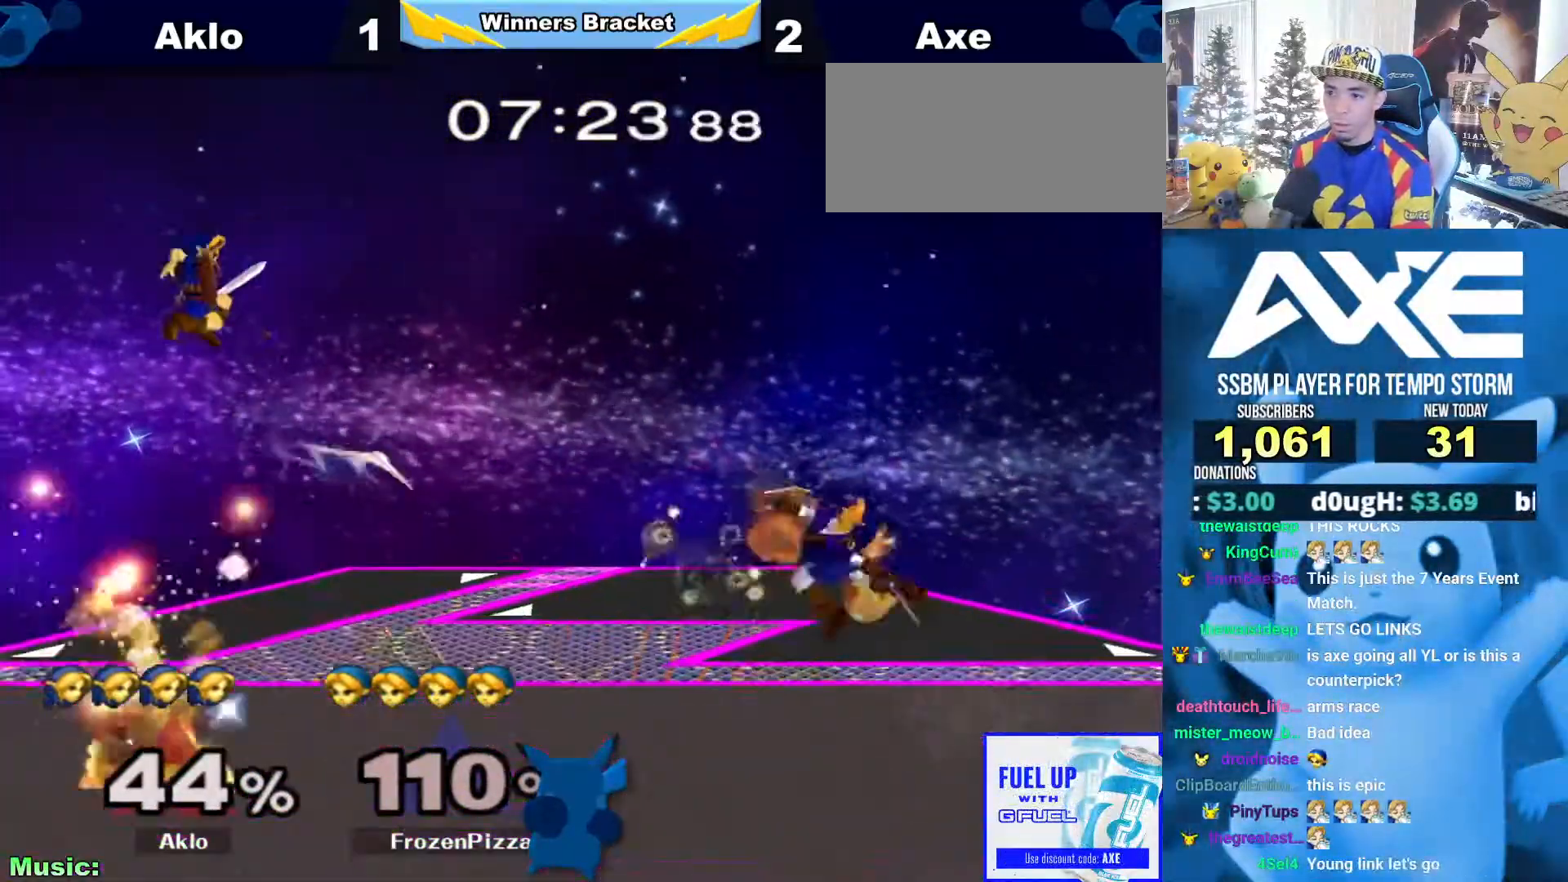
{"buttons": [], "left_stick": "right", "right_stick": "center", "events": [[168, "B", "up"], [202, "B", "down"], [270, "B", "up"], [270, "left_stick", "down-right"], [337, "left_stick", "right"]]}
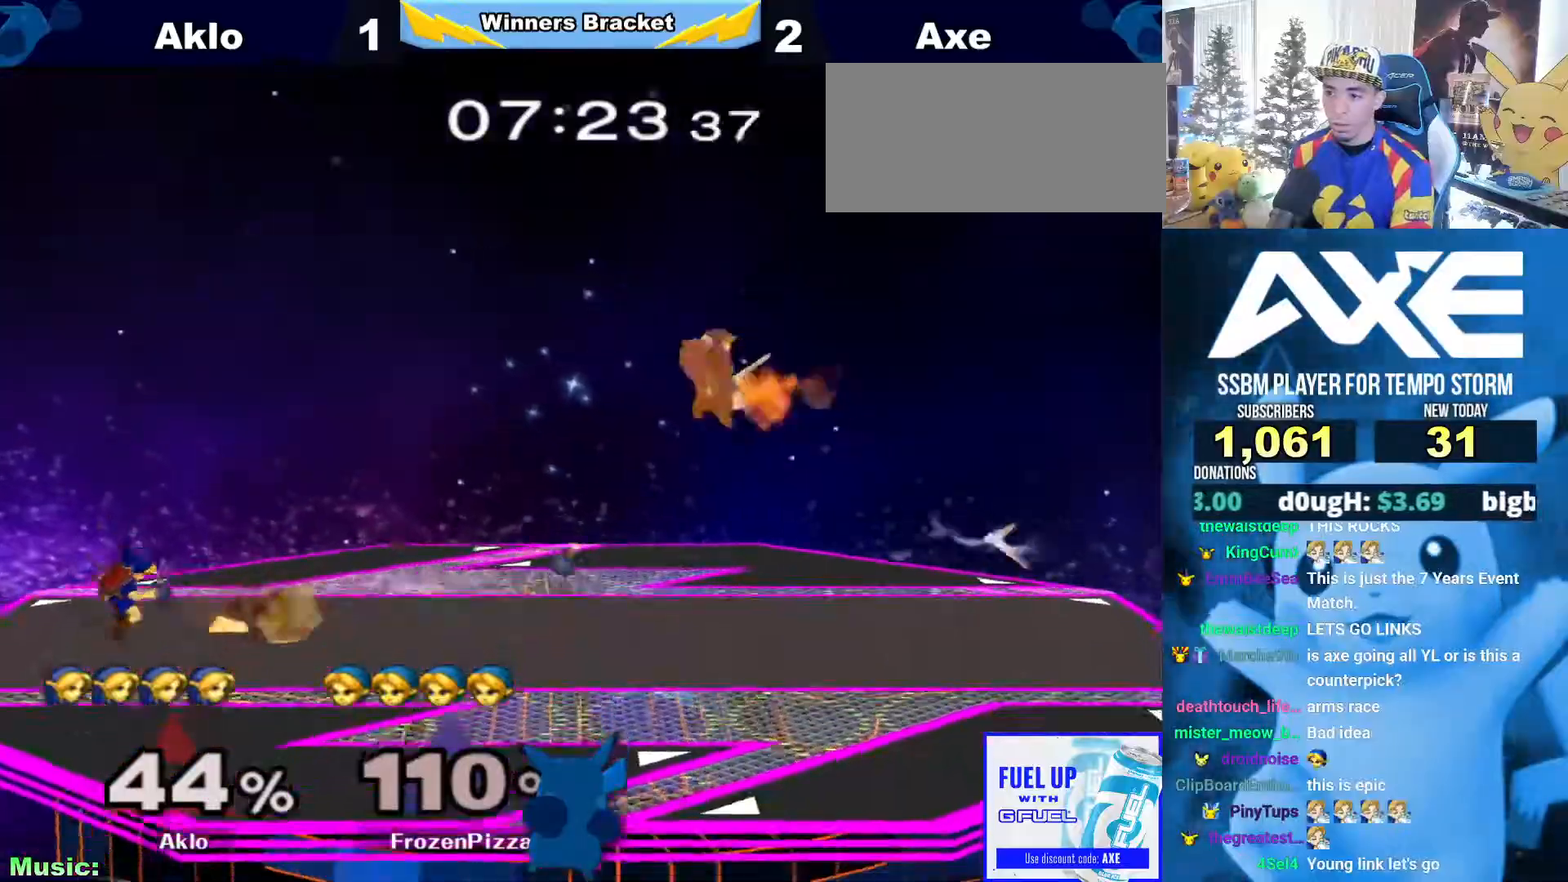
{"buttons": [], "left_stick": "down", "right_stick": "right", "events": [[33, "left_stick", "center"], [151, "left_stick", "right"], [421, "left_stick", "down"], [472, "right_stick", "right"]]}